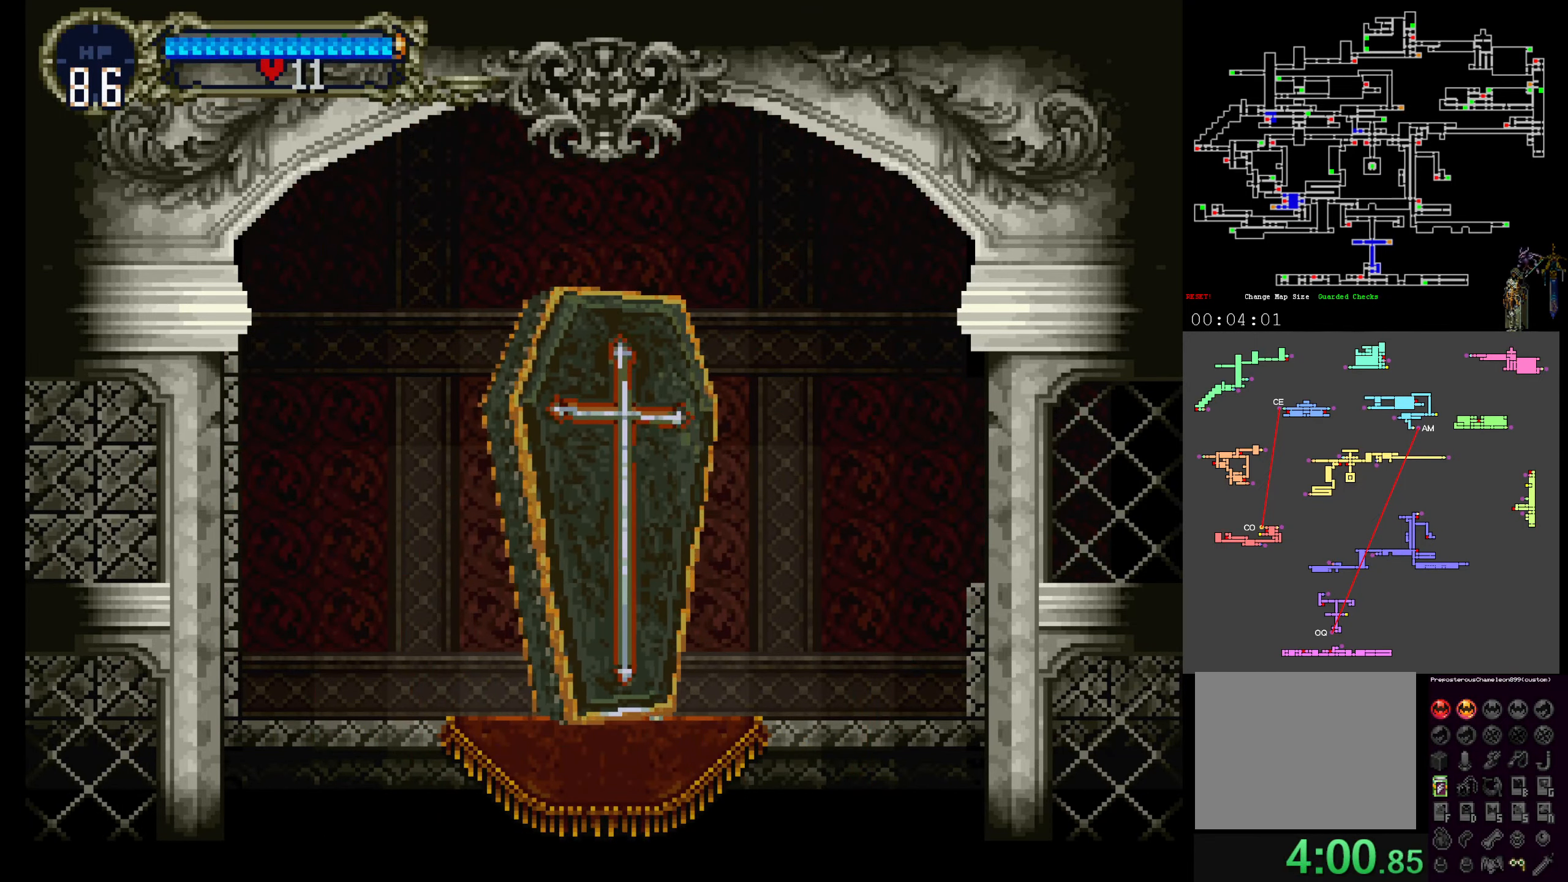
Gameplay with a controller (Xbox layout); each line is a JSON object with the inputs held at the frame after it (dt_ms = milliseconds from this image to that frame). "events" lists button and stick changes between this image and that frame as [ms after this image, input, new state], when the widget could be followed in between. Not read: DPAD_RIGHT L3 R3 left_stick right_stick.
{"dt_ms": 500, "buttons": [], "events": [[166, "A", "down"], [300, "A", "up"], [350, "A", "down"], [466, "A", "up"]]}
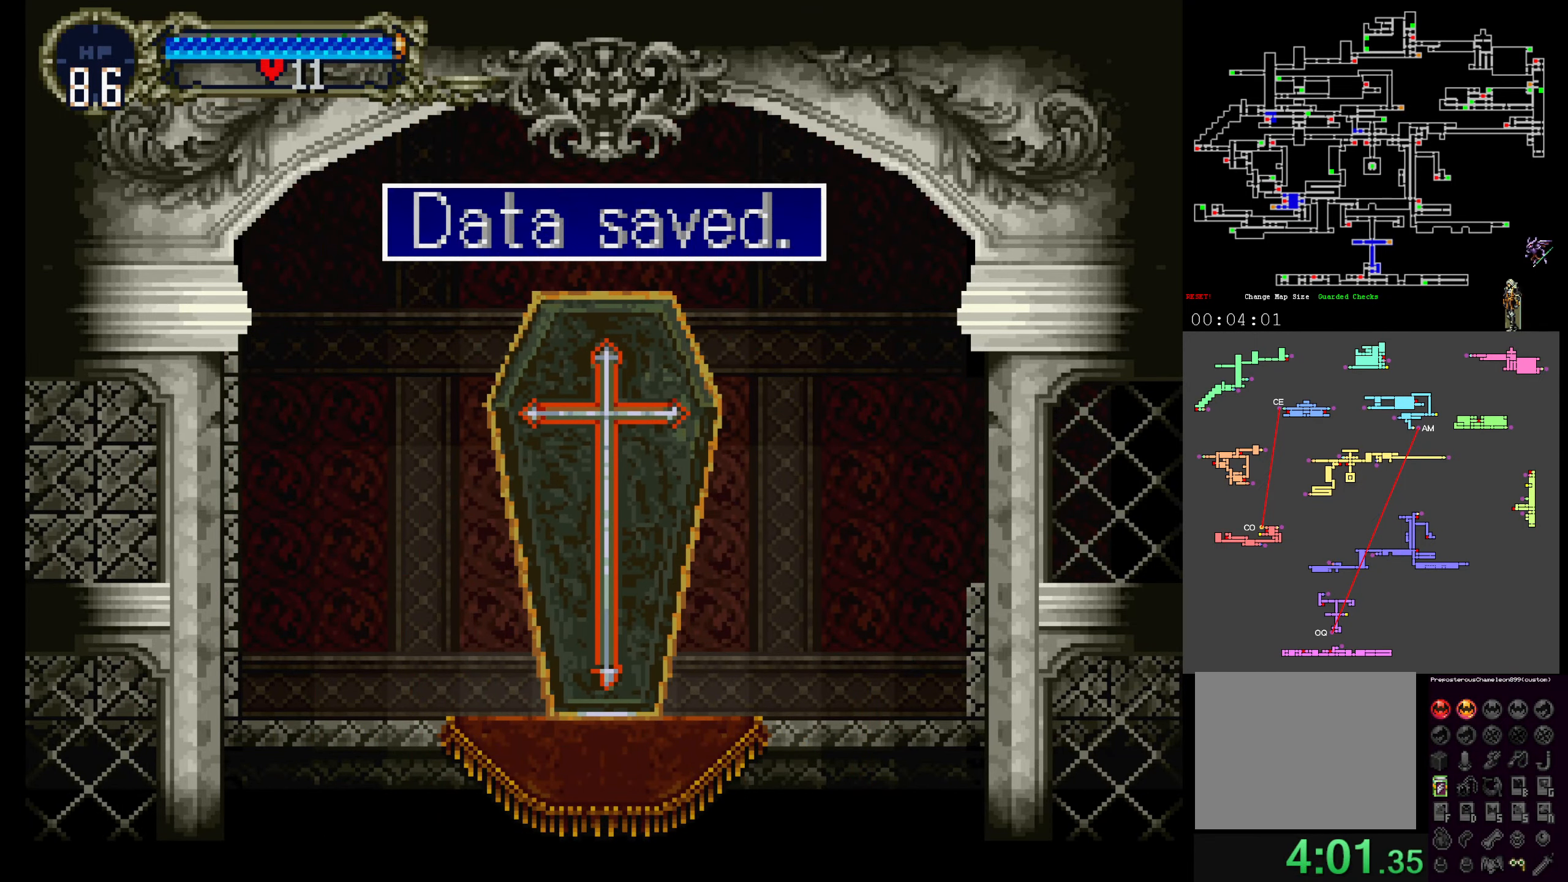
{"dt_ms": 500, "buttons": [], "events": [[33, "A", "down"], [166, "A", "up"]]}
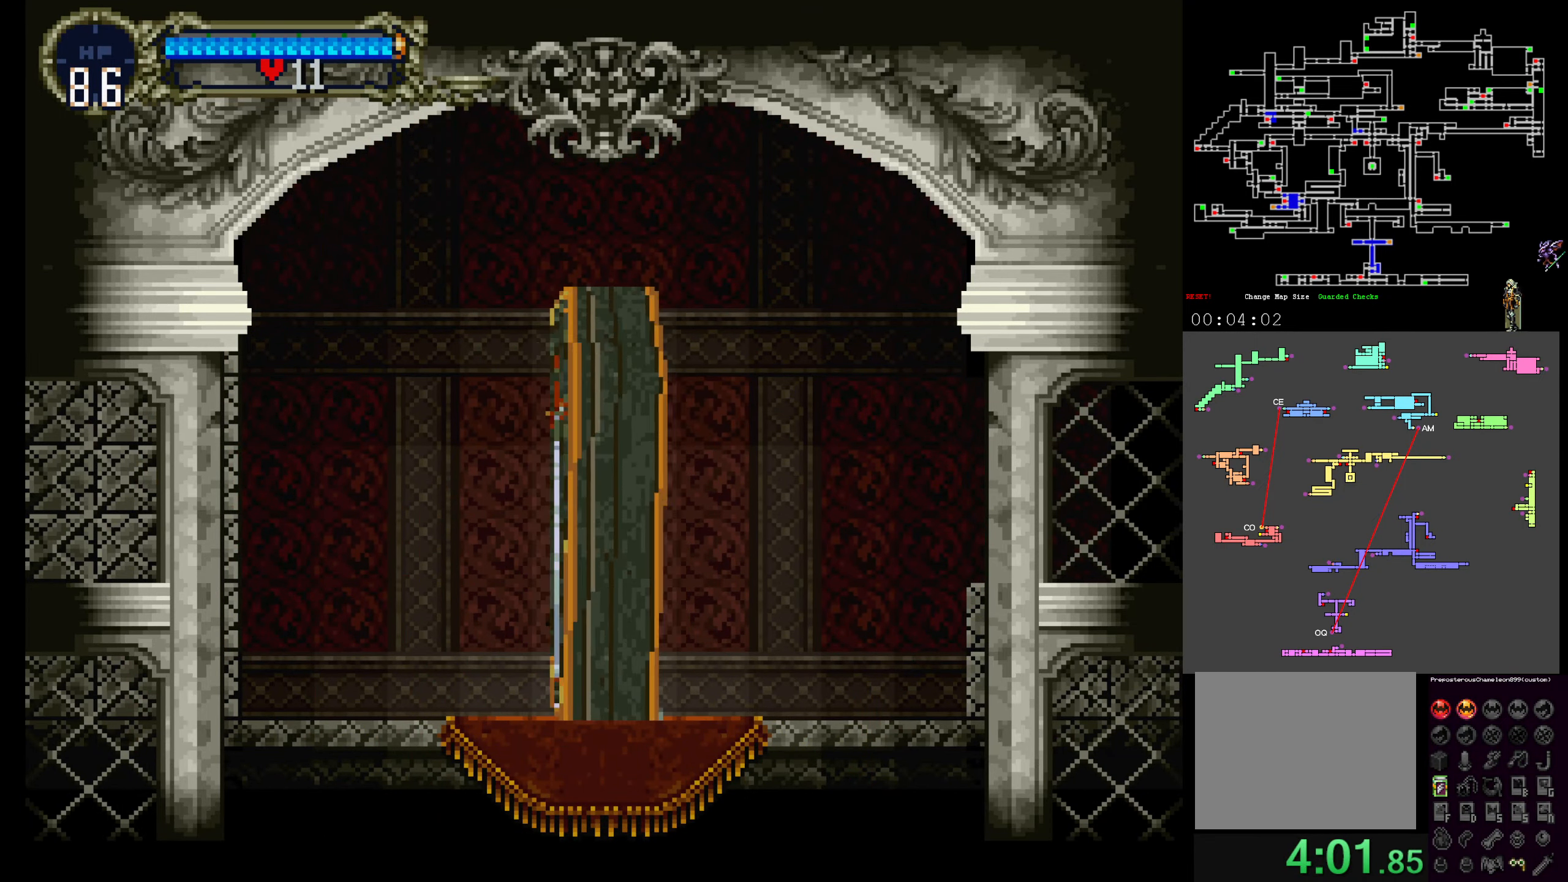
{"dt_ms": 500, "buttons": [], "events": []}
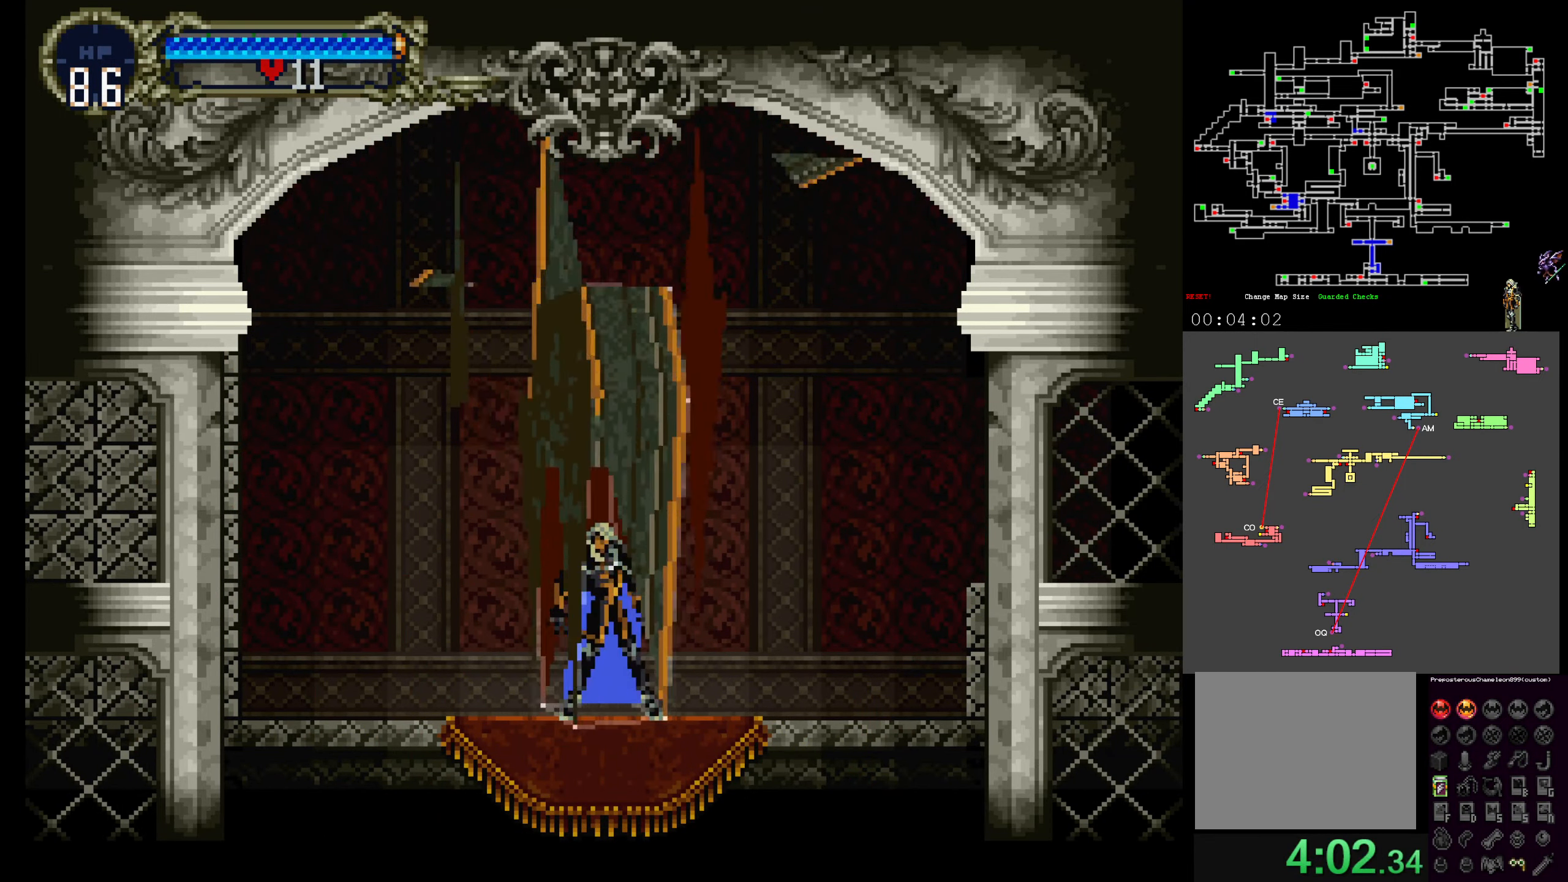
{"dt_ms": 500, "buttons": [], "events": []}
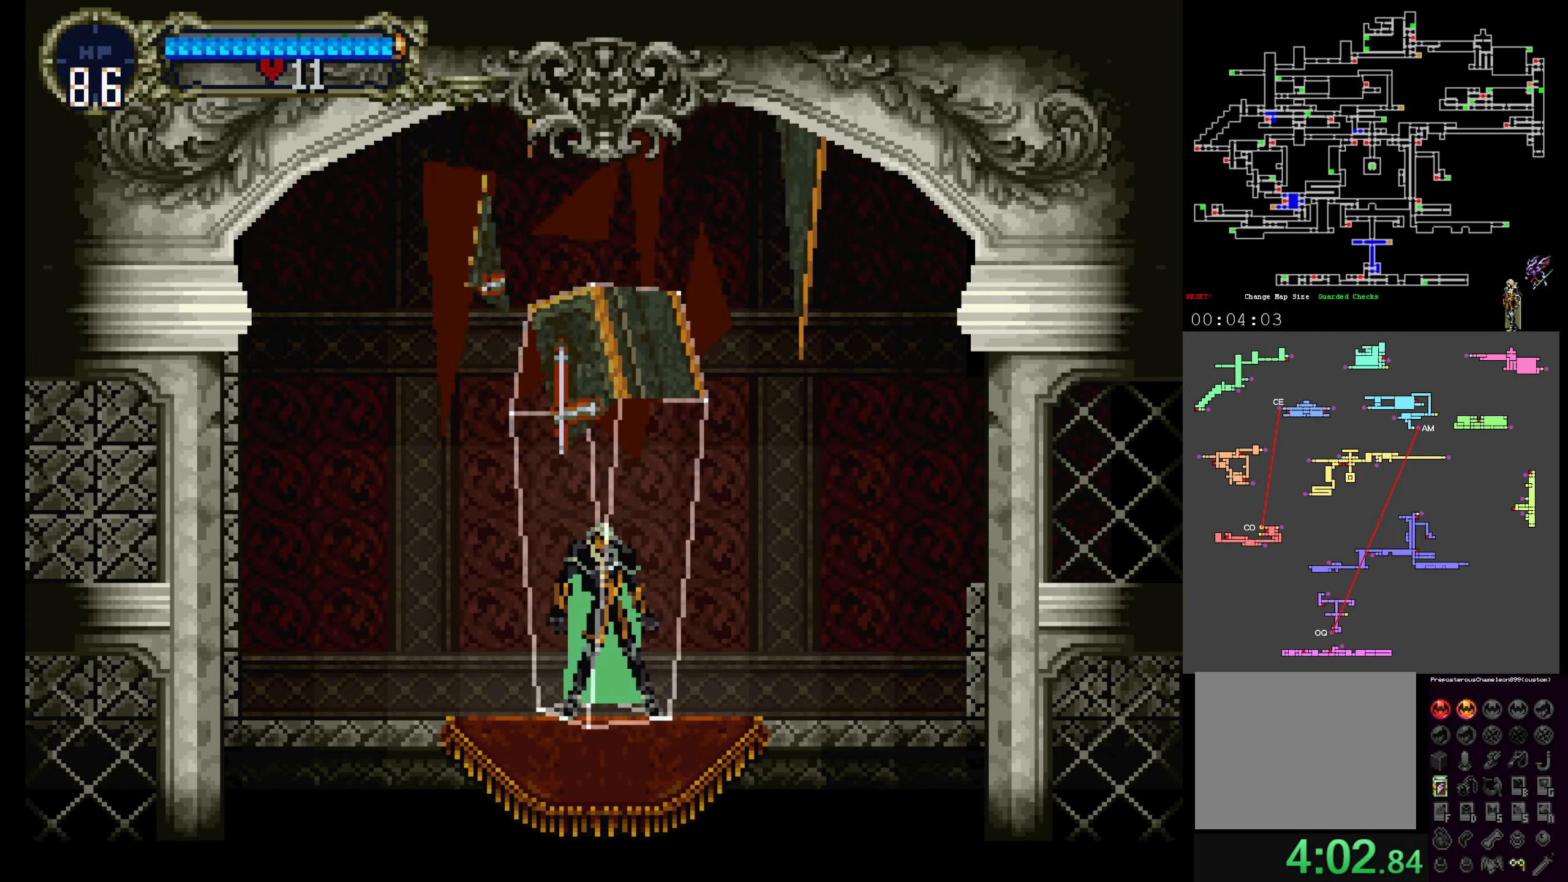
{"dt_ms": 500, "buttons": [], "events": []}
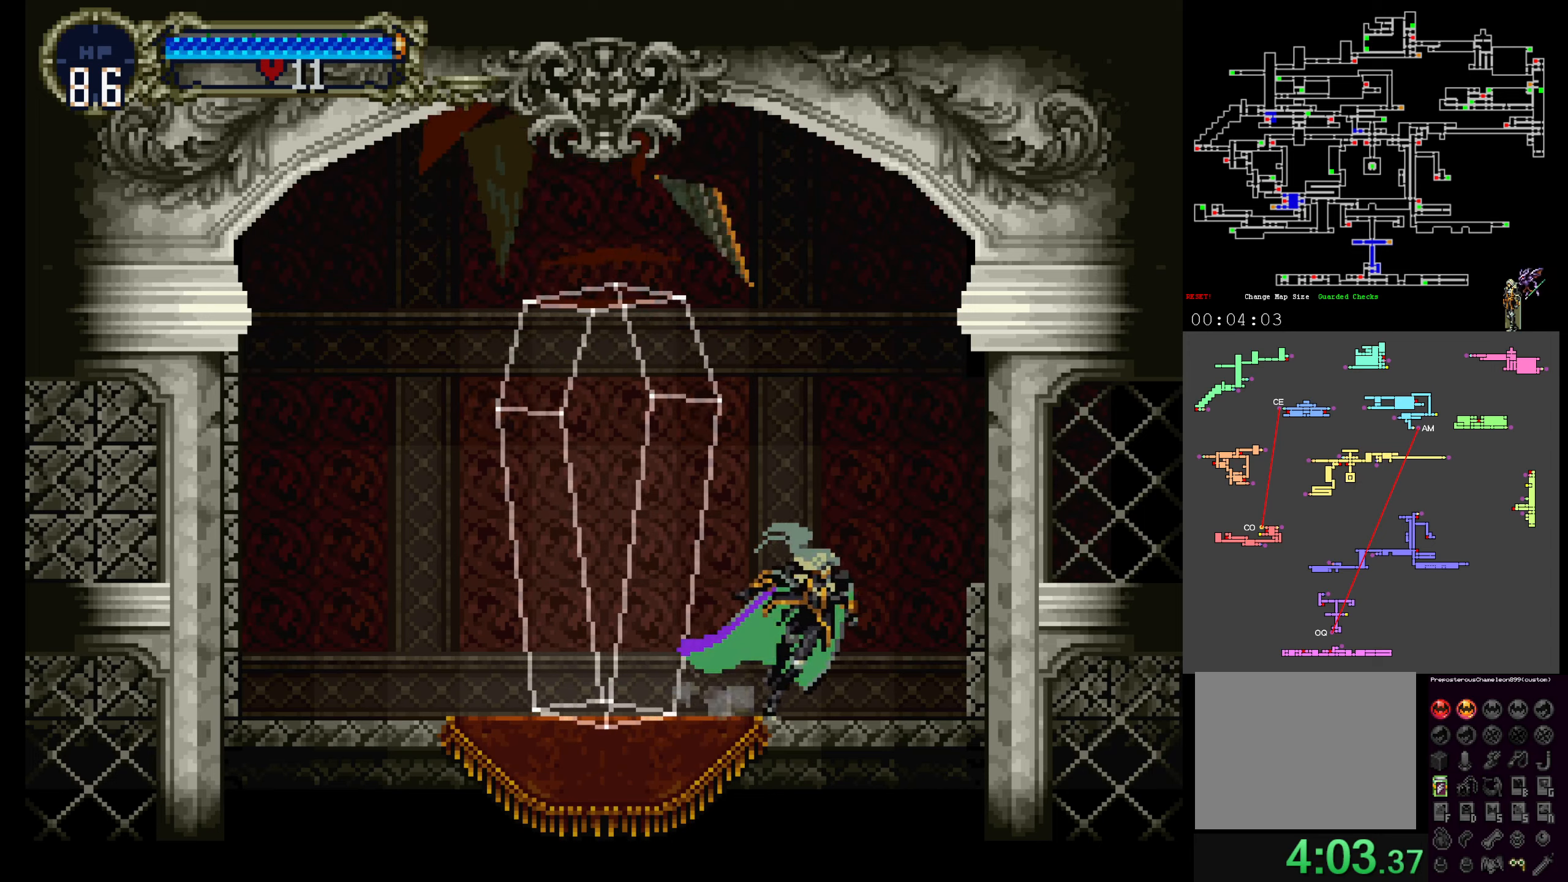
{"dt_ms": 500, "buttons": [], "events": [[133, "A", "down"], [250, "A", "up"]]}
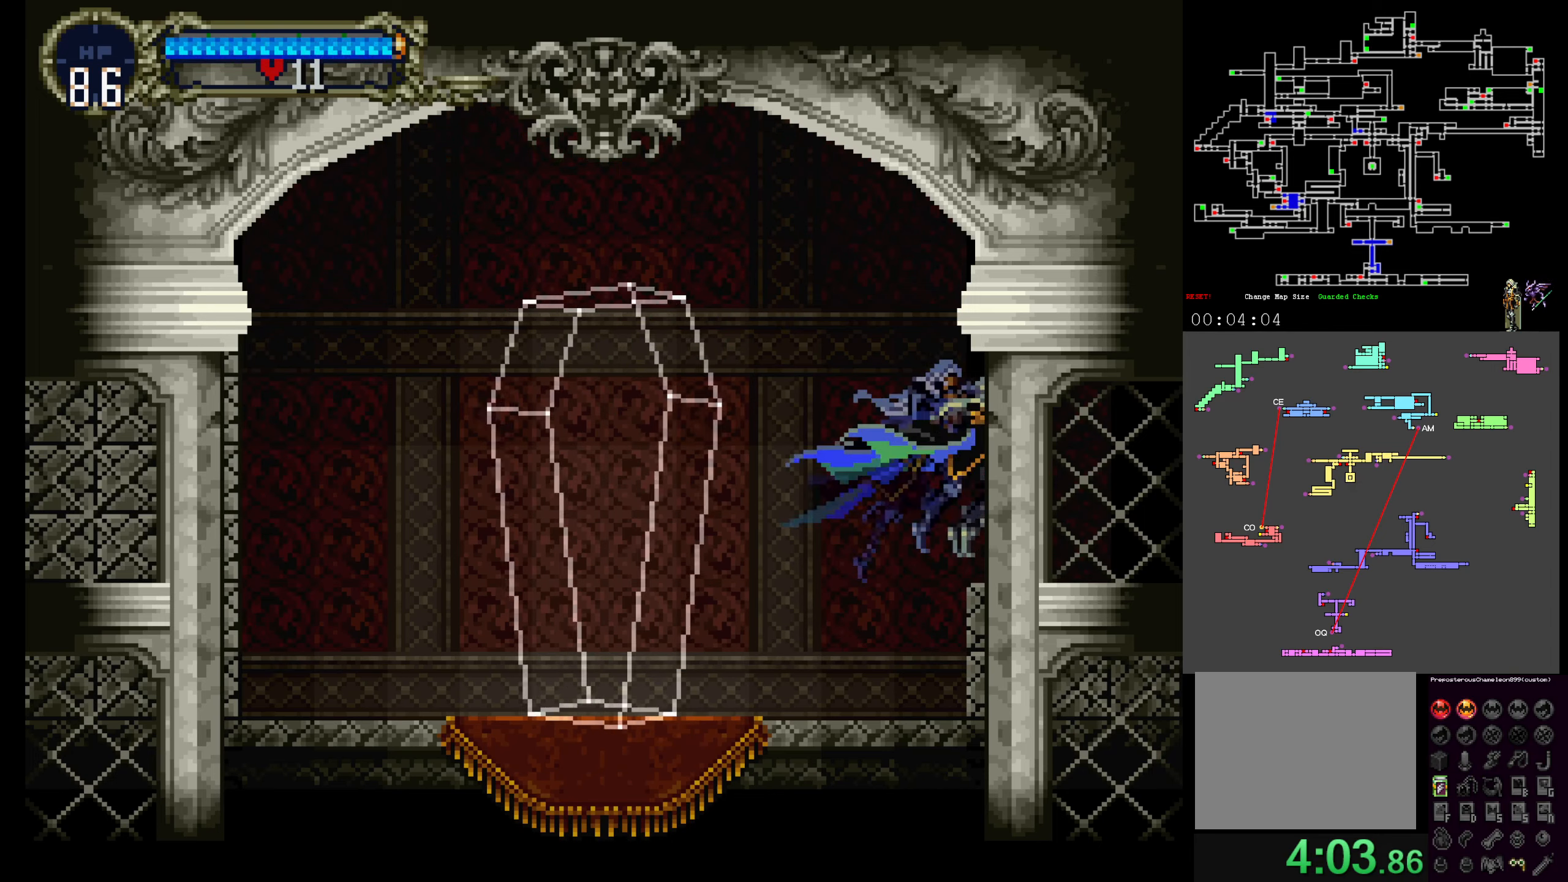
{"dt_ms": 500, "buttons": [], "events": []}
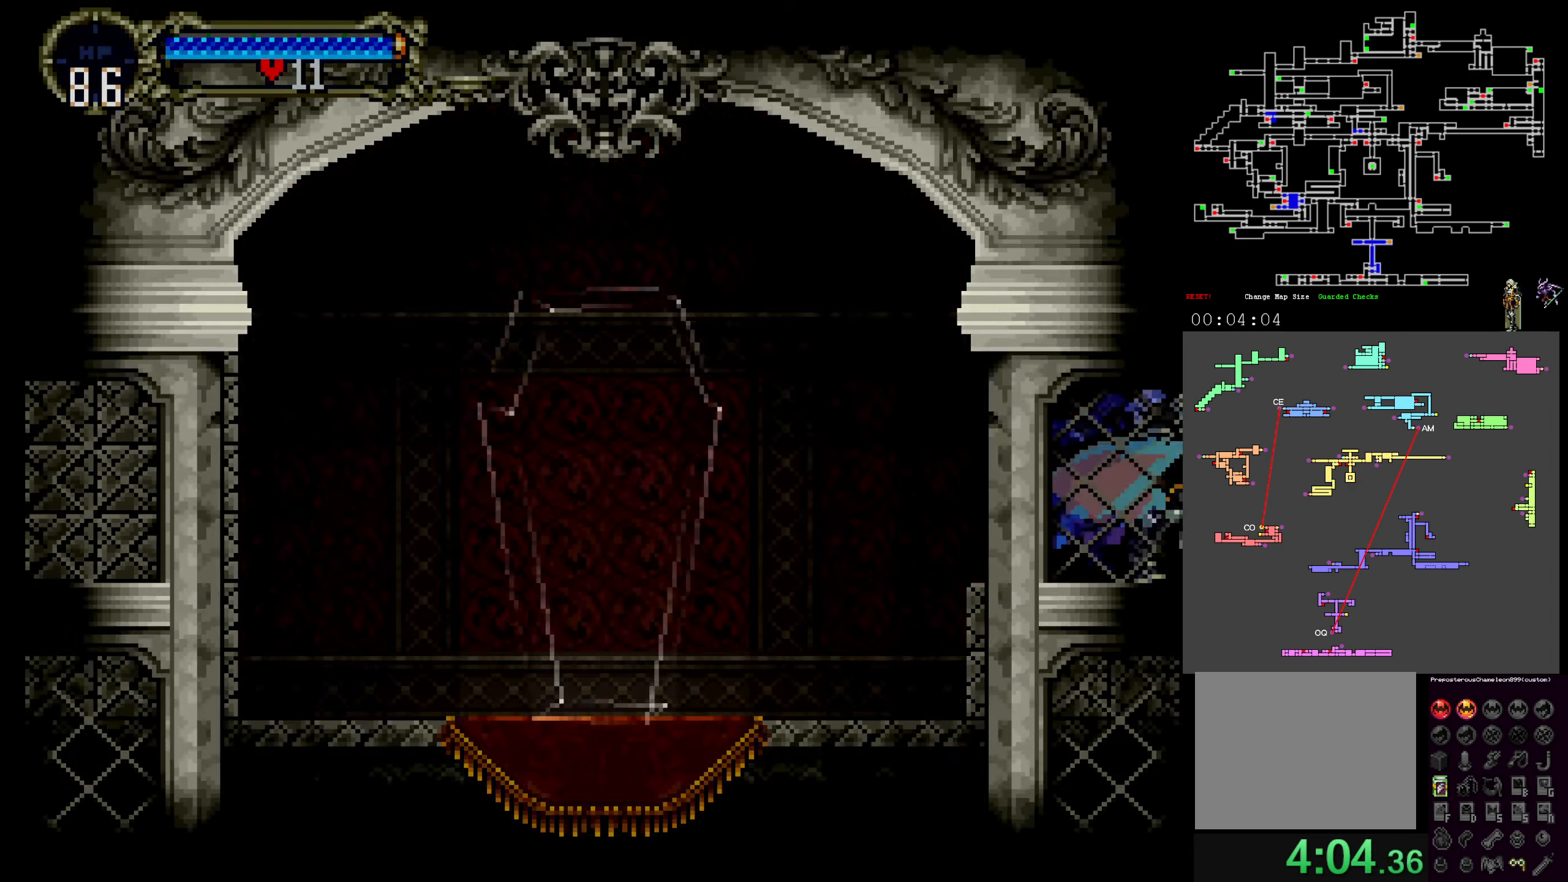
{"dt_ms": 500, "buttons": [], "events": []}
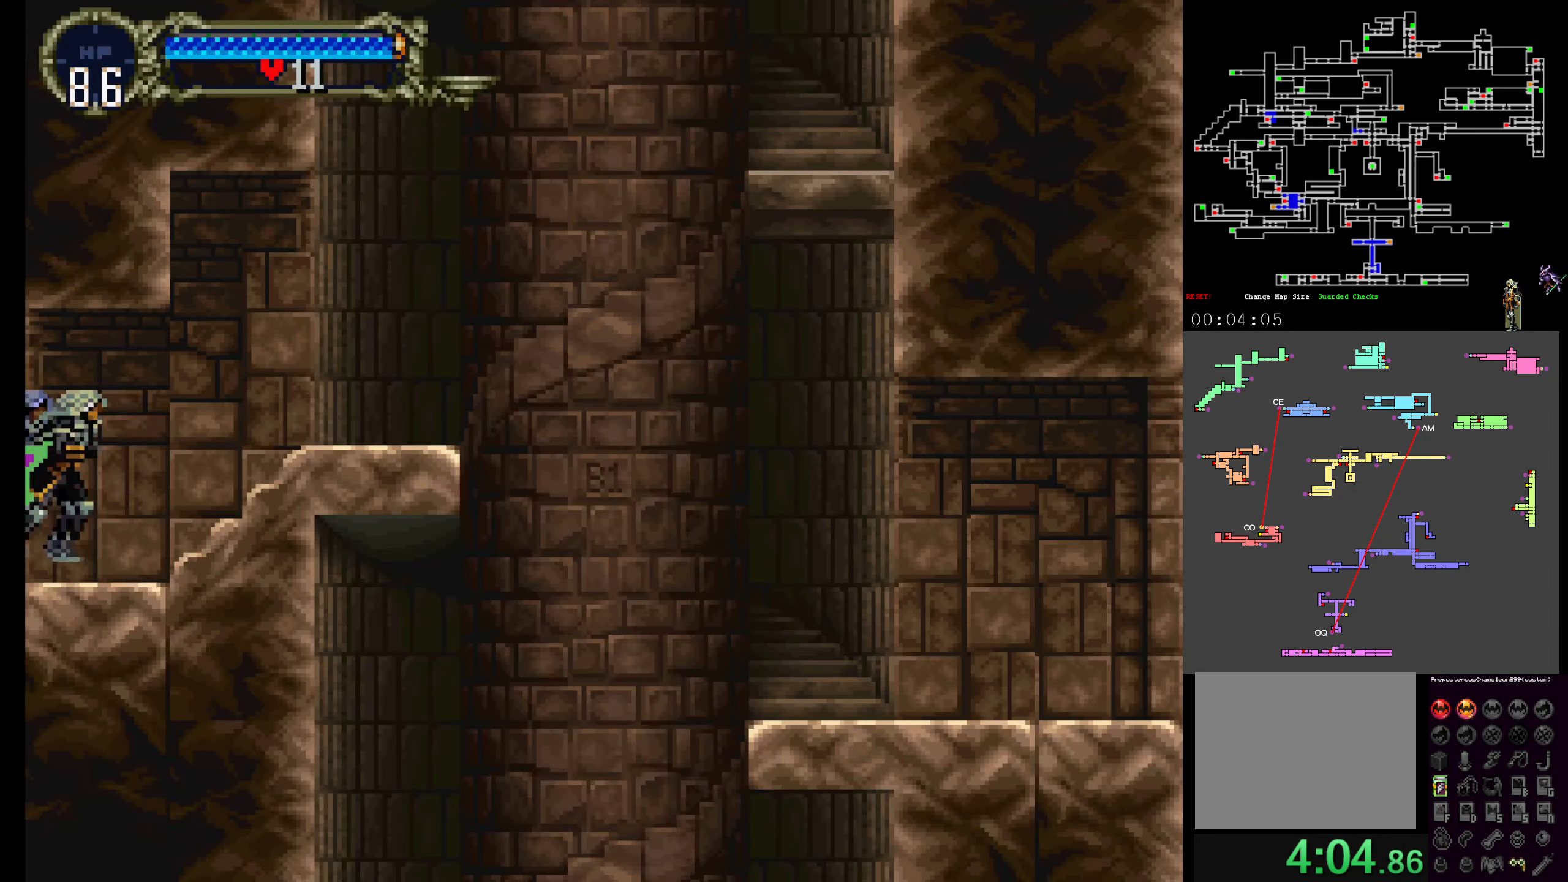
{"dt_ms": 500, "buttons": [], "events": []}
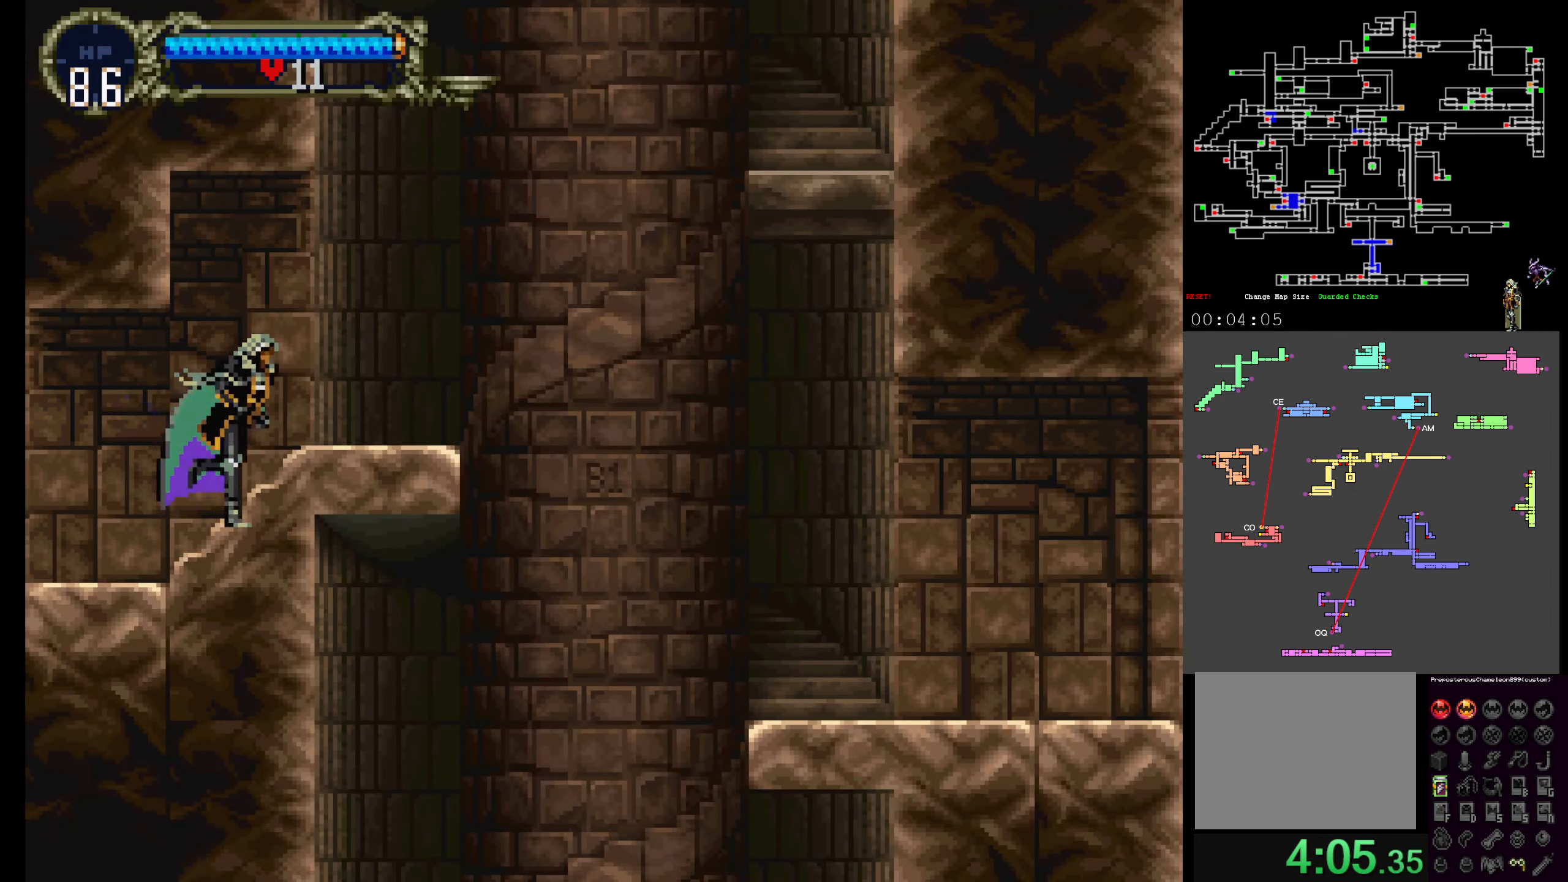
{"dt_ms": 500, "buttons": [], "events": []}
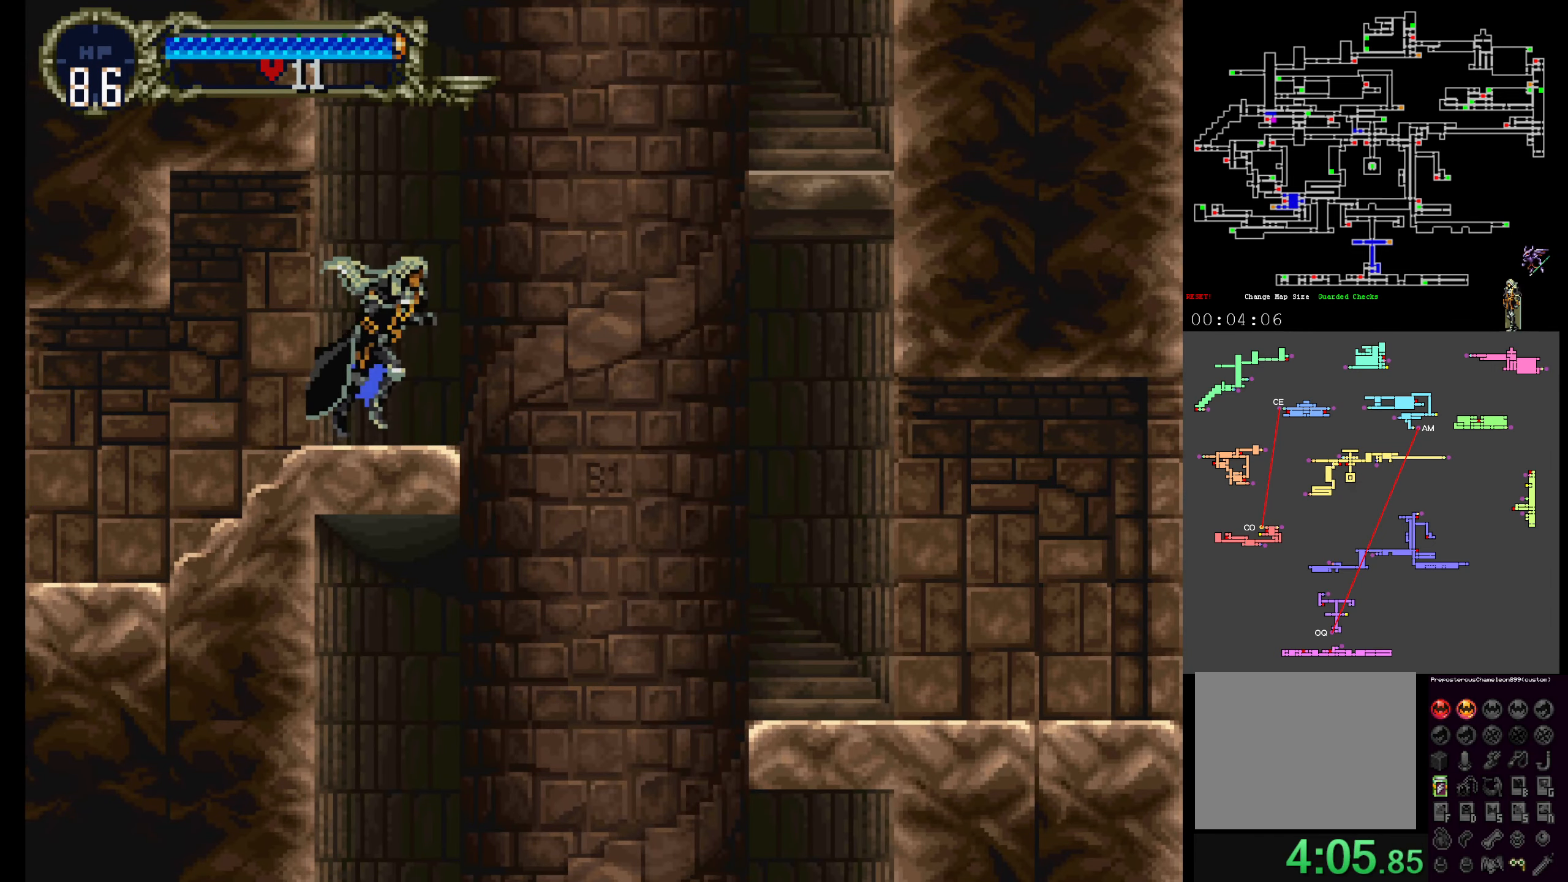
{"dt_ms": 500, "buttons": ["A"], "events": [[217, "A", "down"]]}
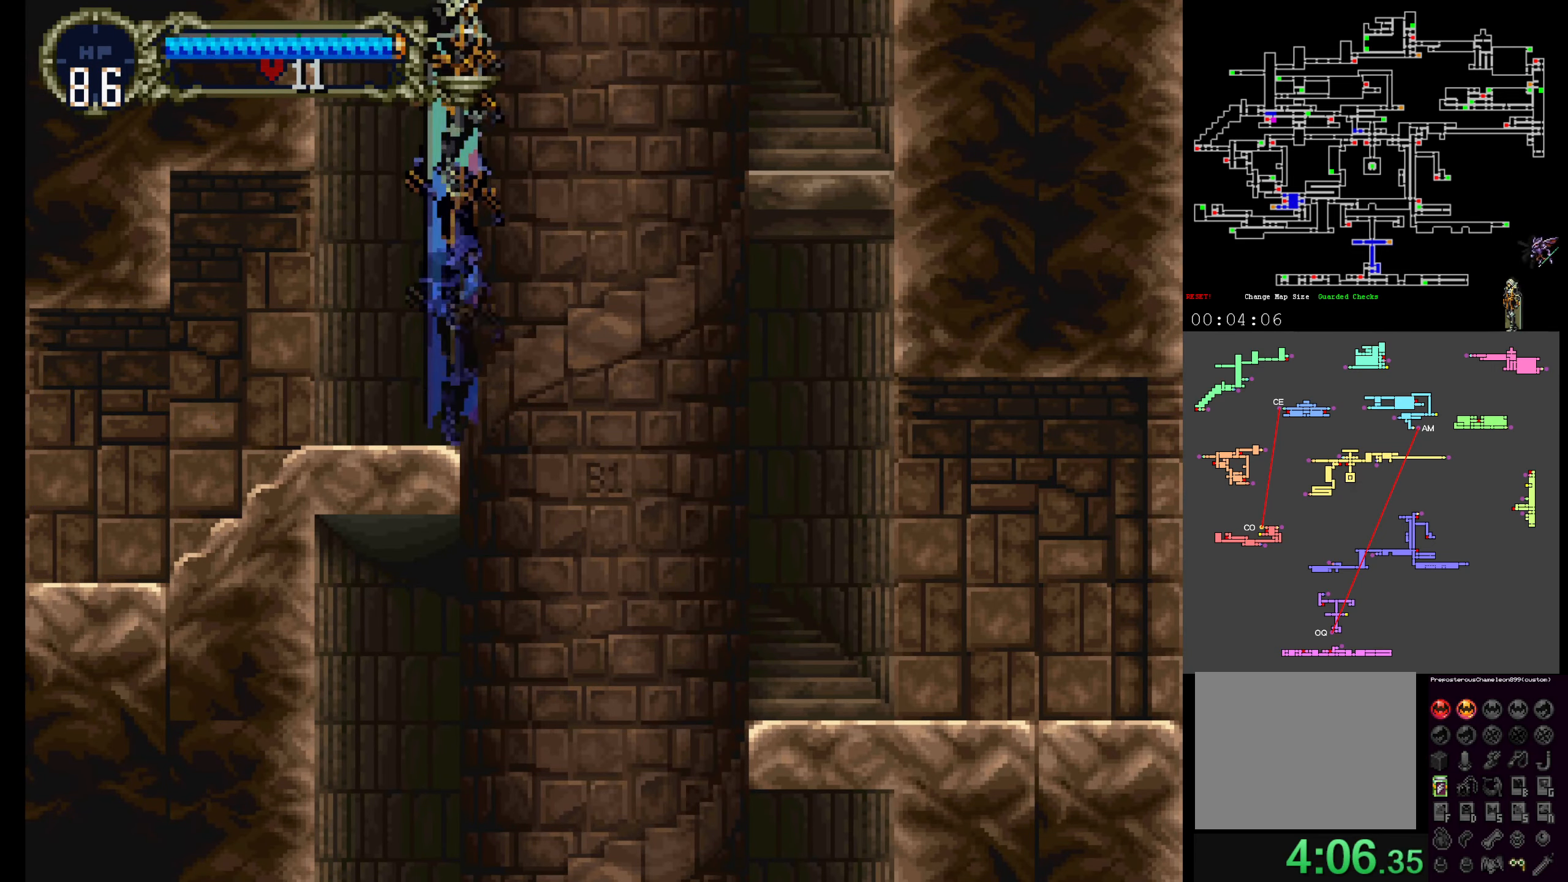
{"dt_ms": 500, "buttons": ["DPAD_UP"], "events": [[233, "R1", "down"], [333, "DPAD_UP", "down"], [500, "A", "up"], [500, "R1", "up"]]}
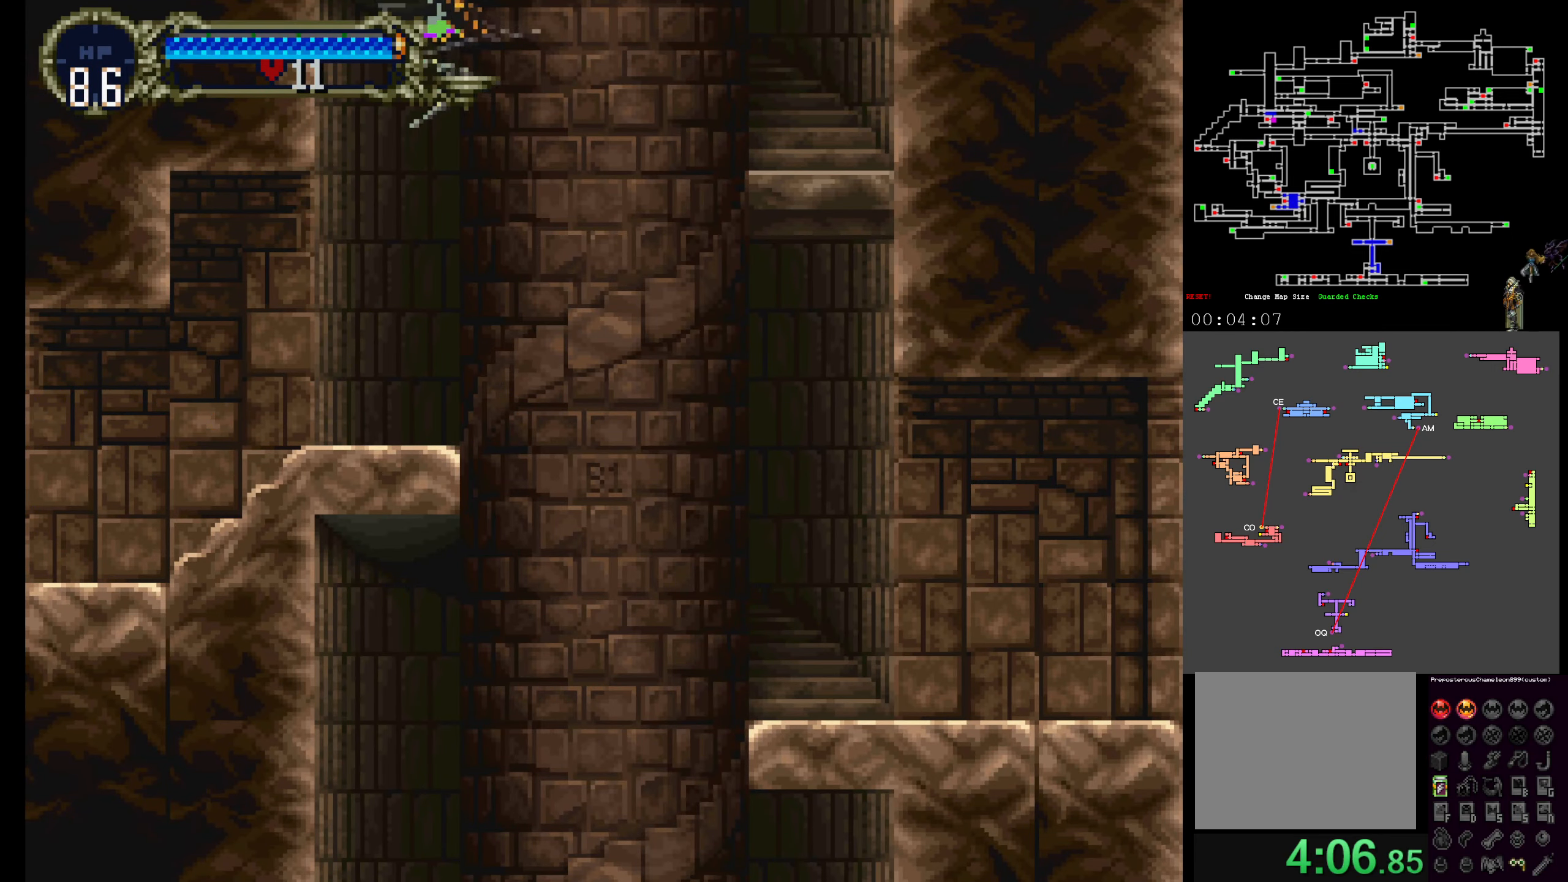
{"dt_ms": 500, "buttons": ["DPAD_UP"], "events": []}
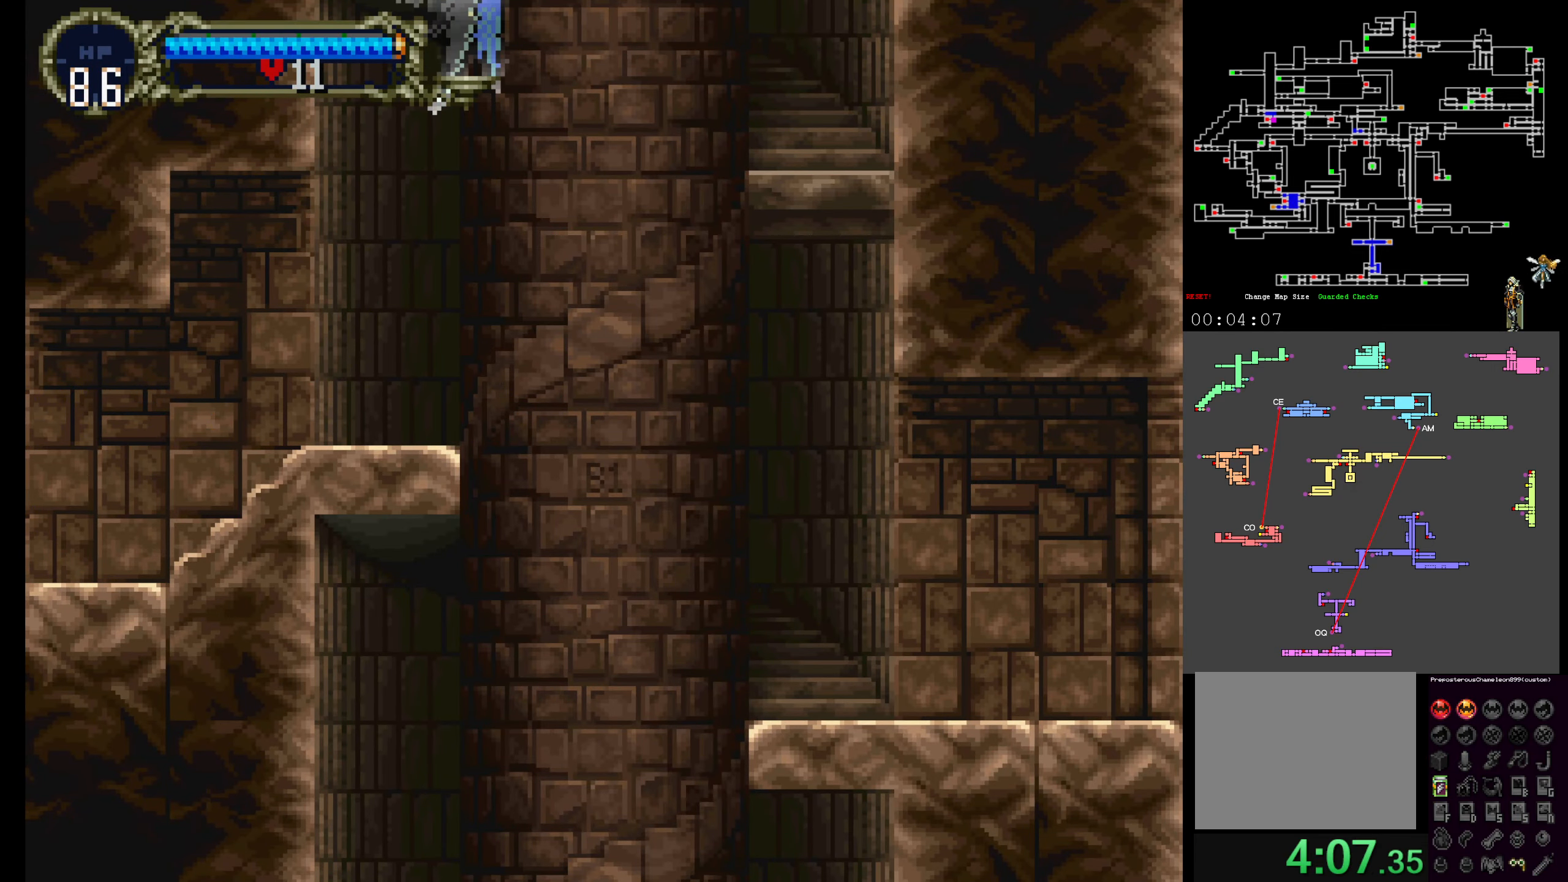
{"dt_ms": 500, "buttons": ["DPAD_UP"], "events": []}
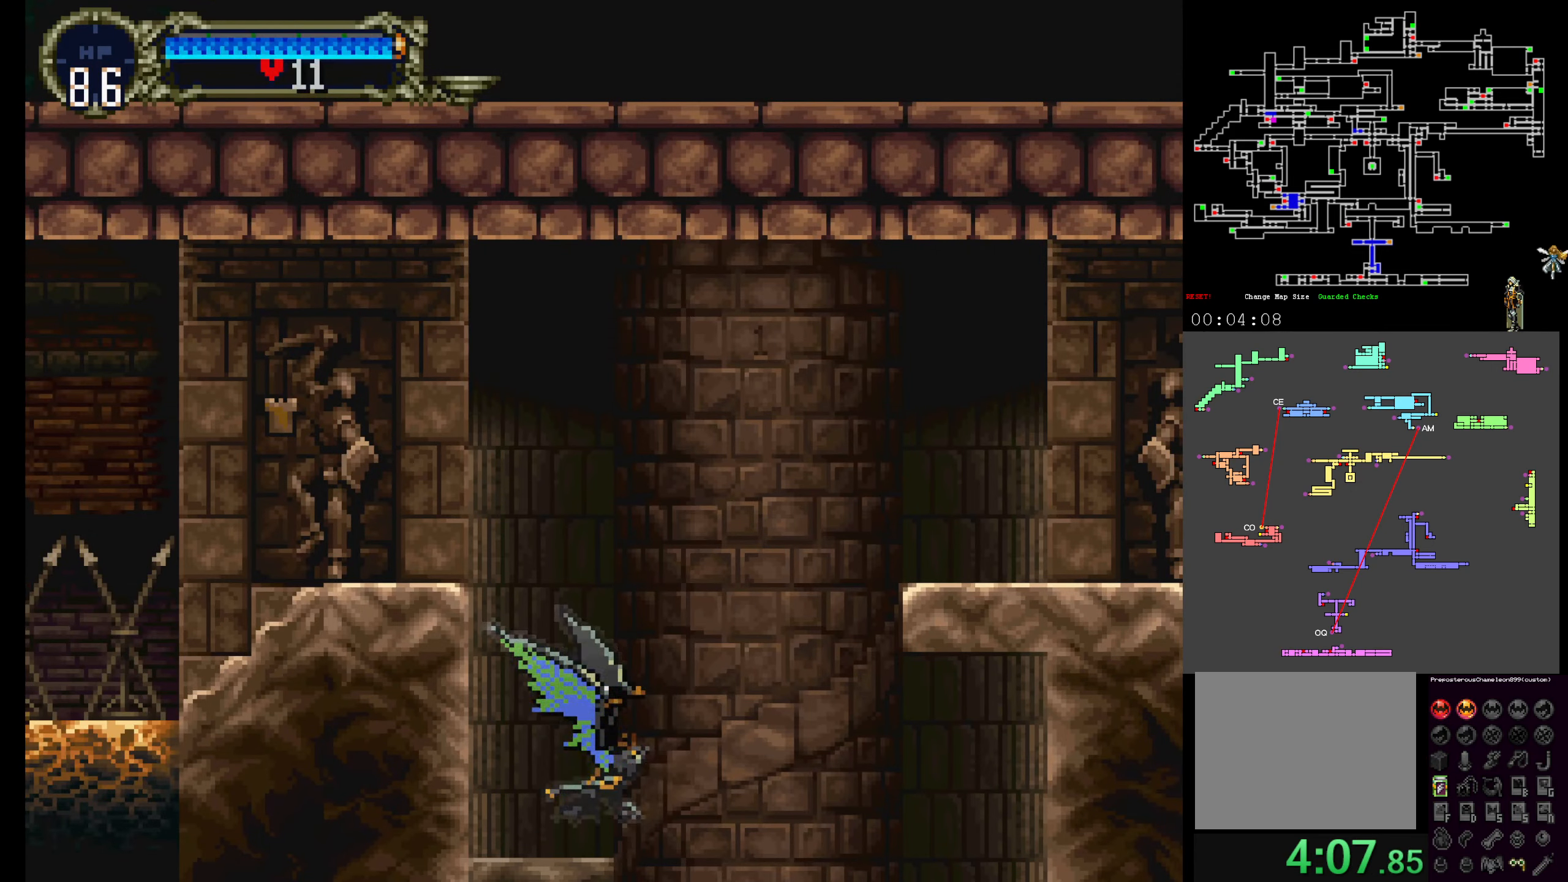
{"dt_ms": 500, "buttons": ["DPAD_UP"], "events": []}
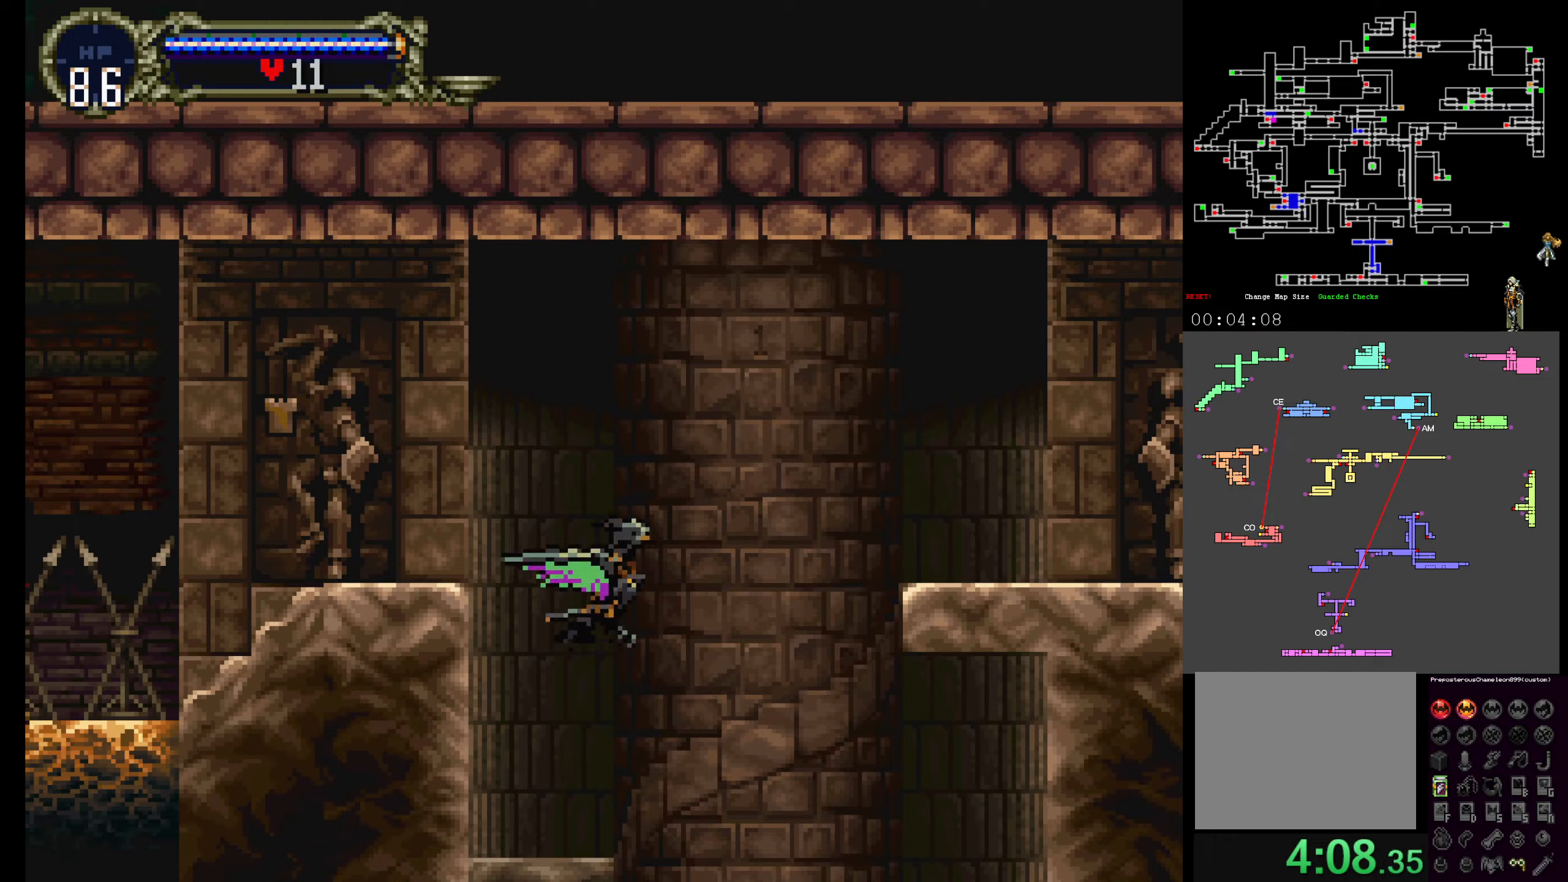
{"dt_ms": 1000, "buttons": ["DPAD_DOWN"]}
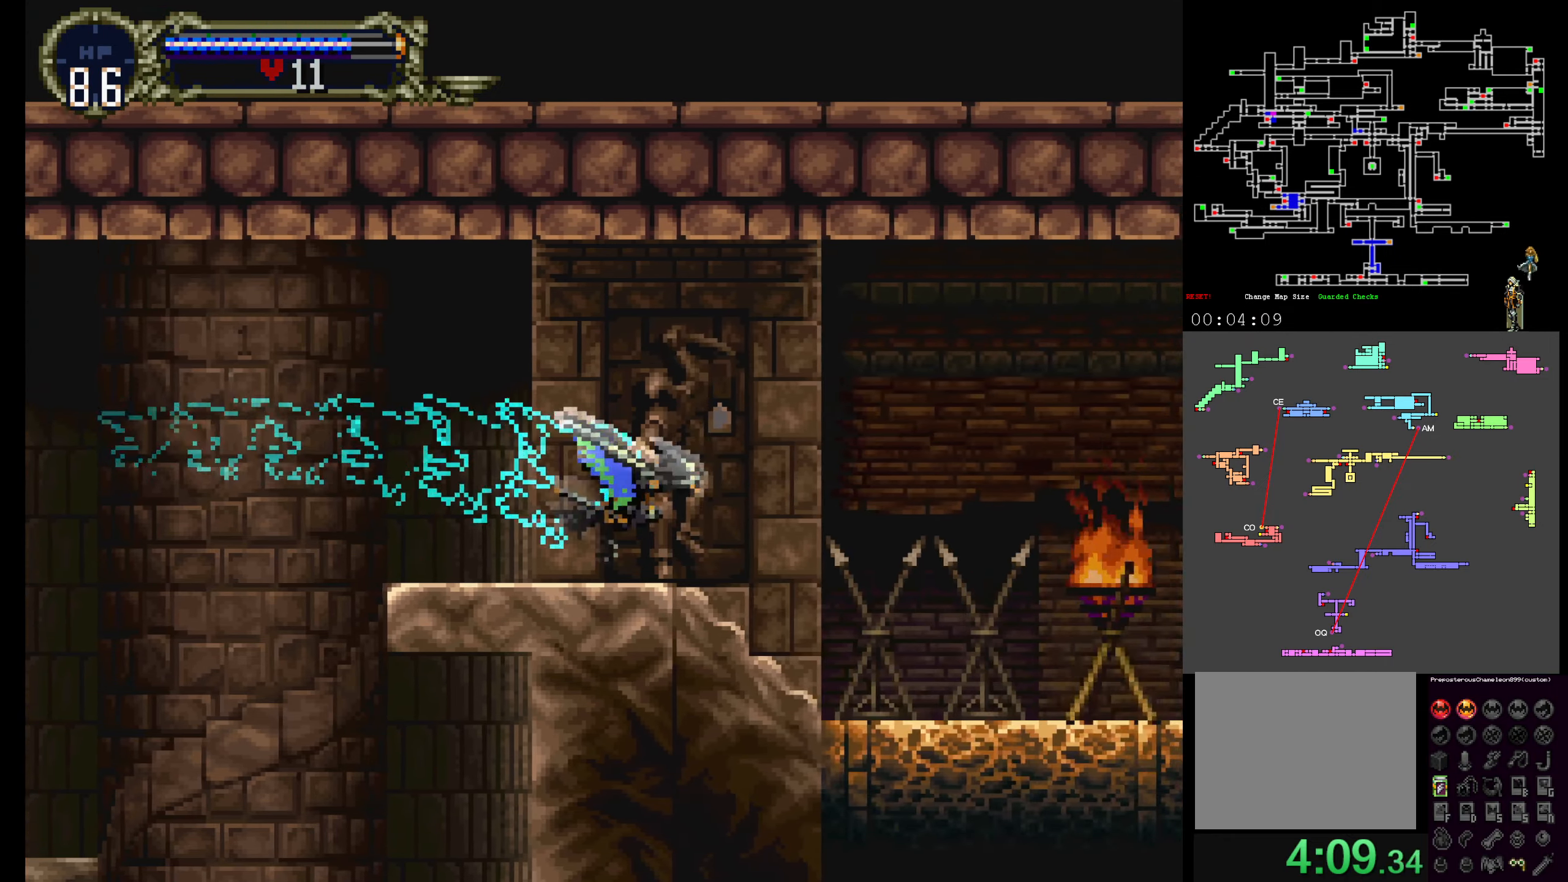
{"dt_ms": 500, "buttons": ["DPAD_UP"], "events": [[134, "DPAD_DOWN", "up"], [417, "DPAD_UP", "down"]]}
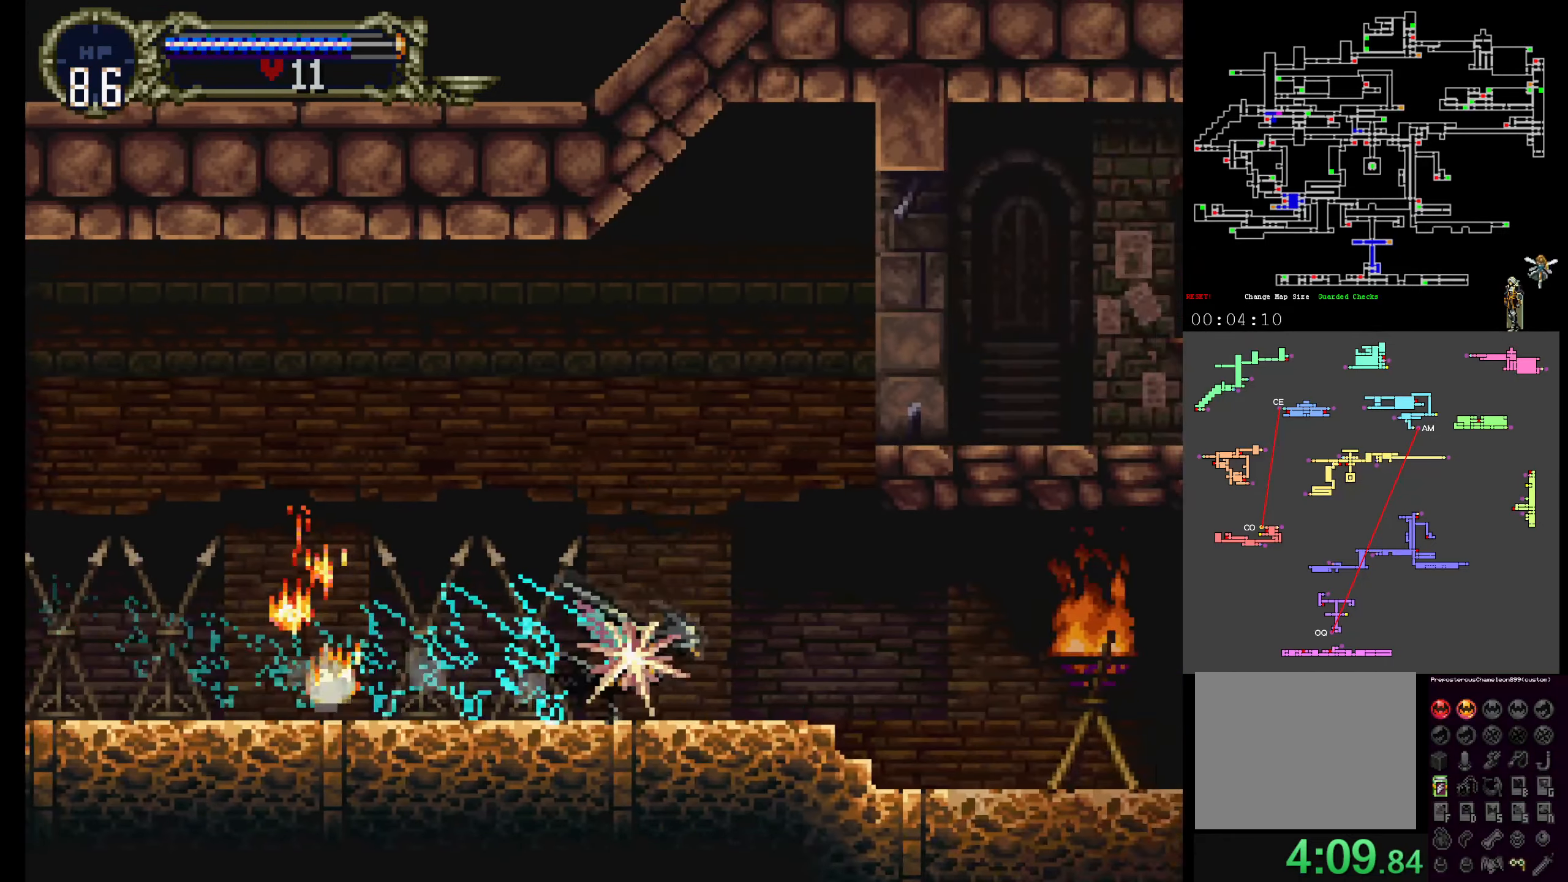
{"dt_ms": 500, "buttons": [], "events": [[300, "DPAD_UP", "up"]]}
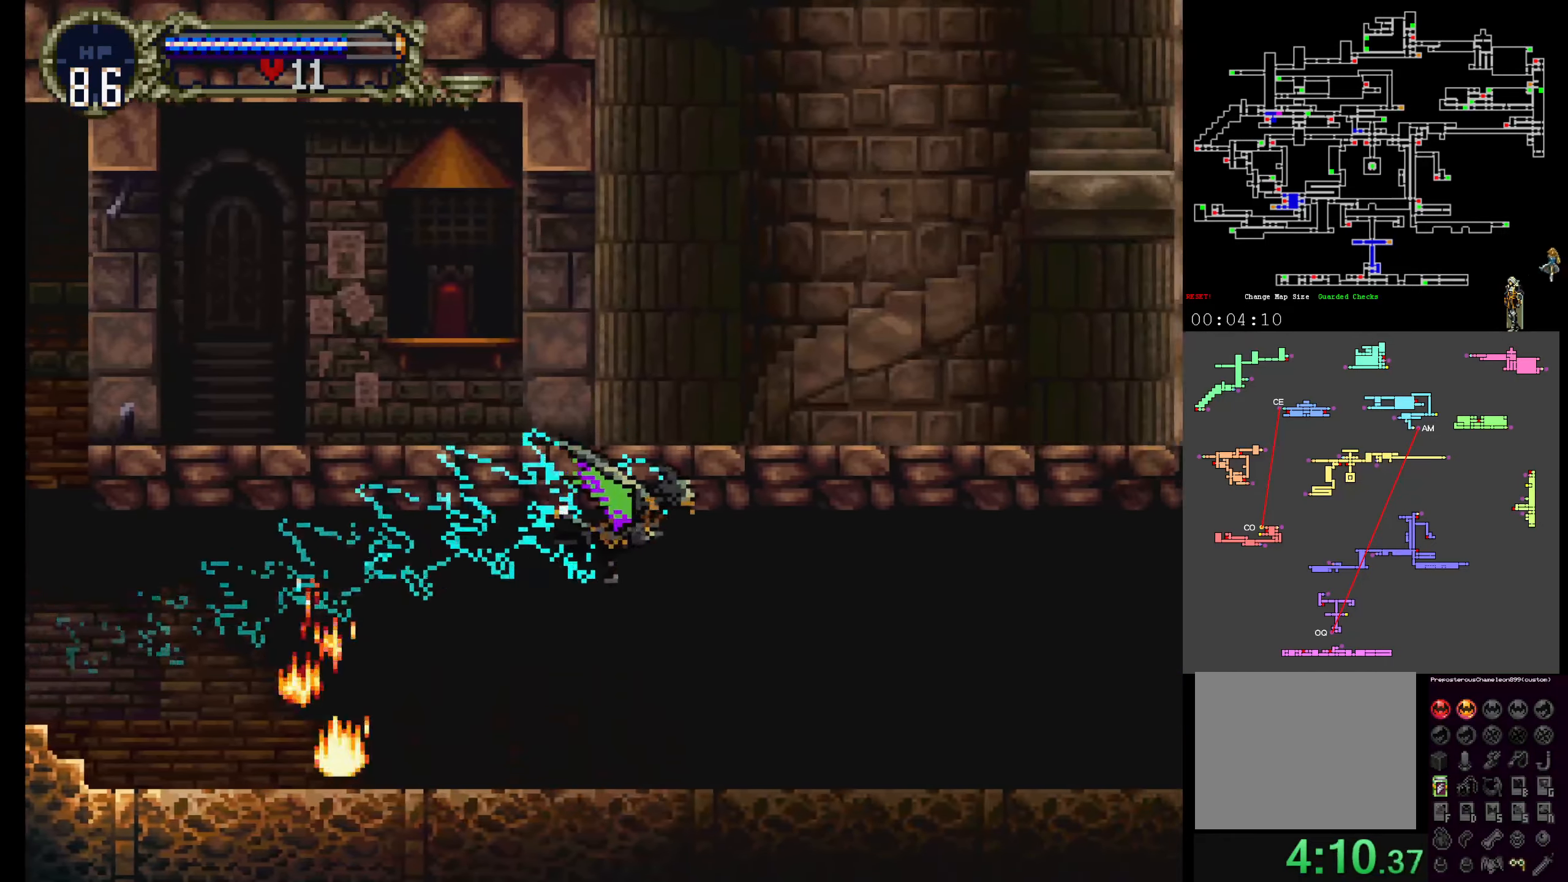
{"dt_ms": 500, "buttons": [], "events": [[34, "DPAD_UP", "down"], [184, "DPAD_UP", "up"]]}
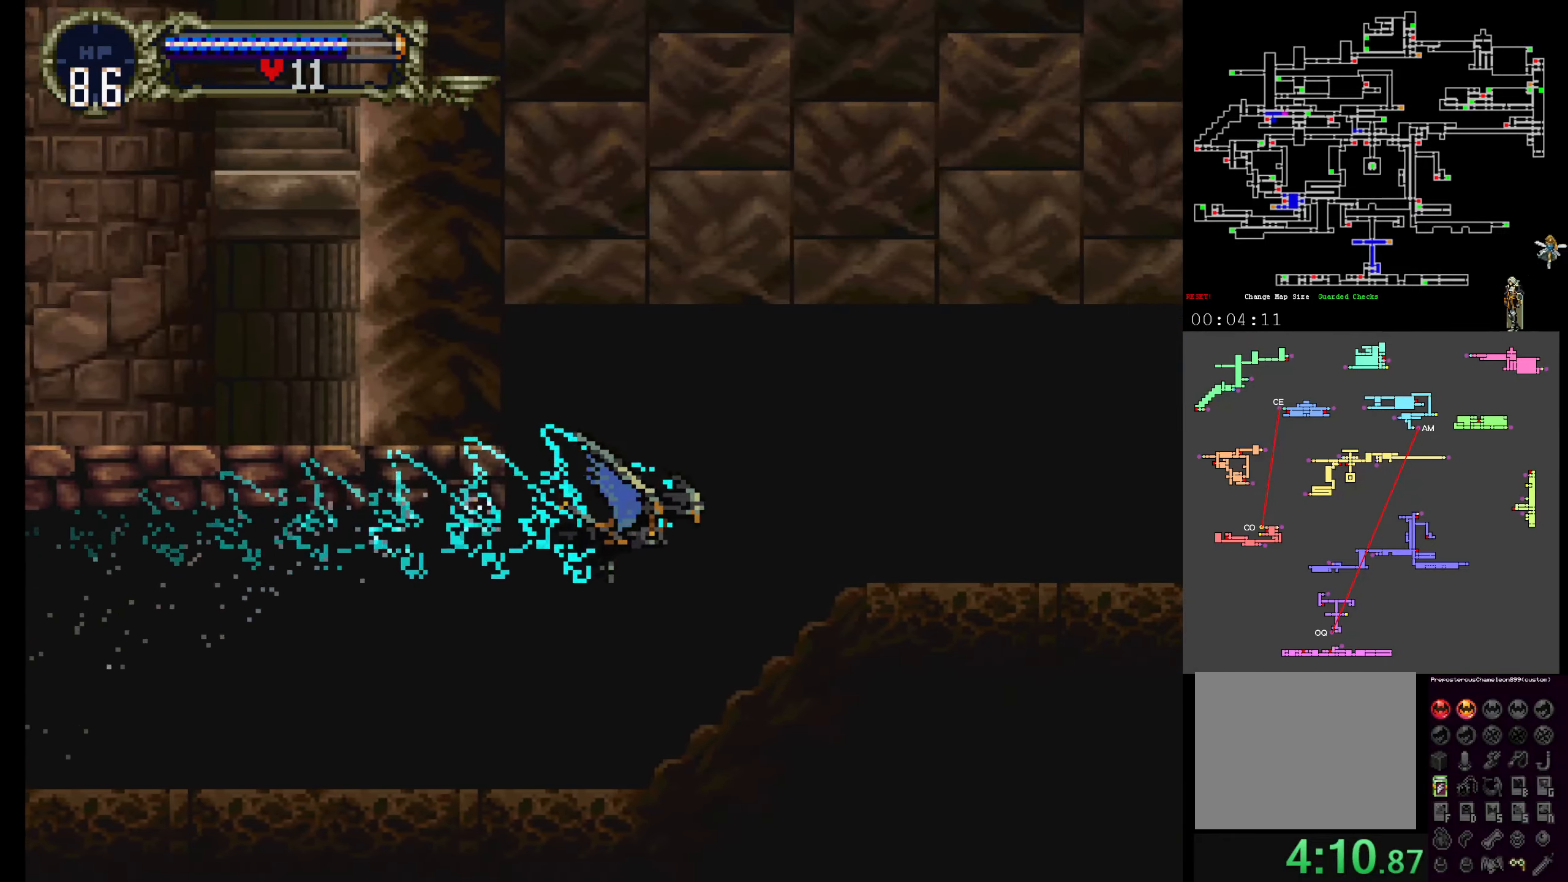
{"dt_ms": 500, "buttons": [], "events": [[167, "DPAD_DOWN", "down"], [484, "DPAD_DOWN", "up"]]}
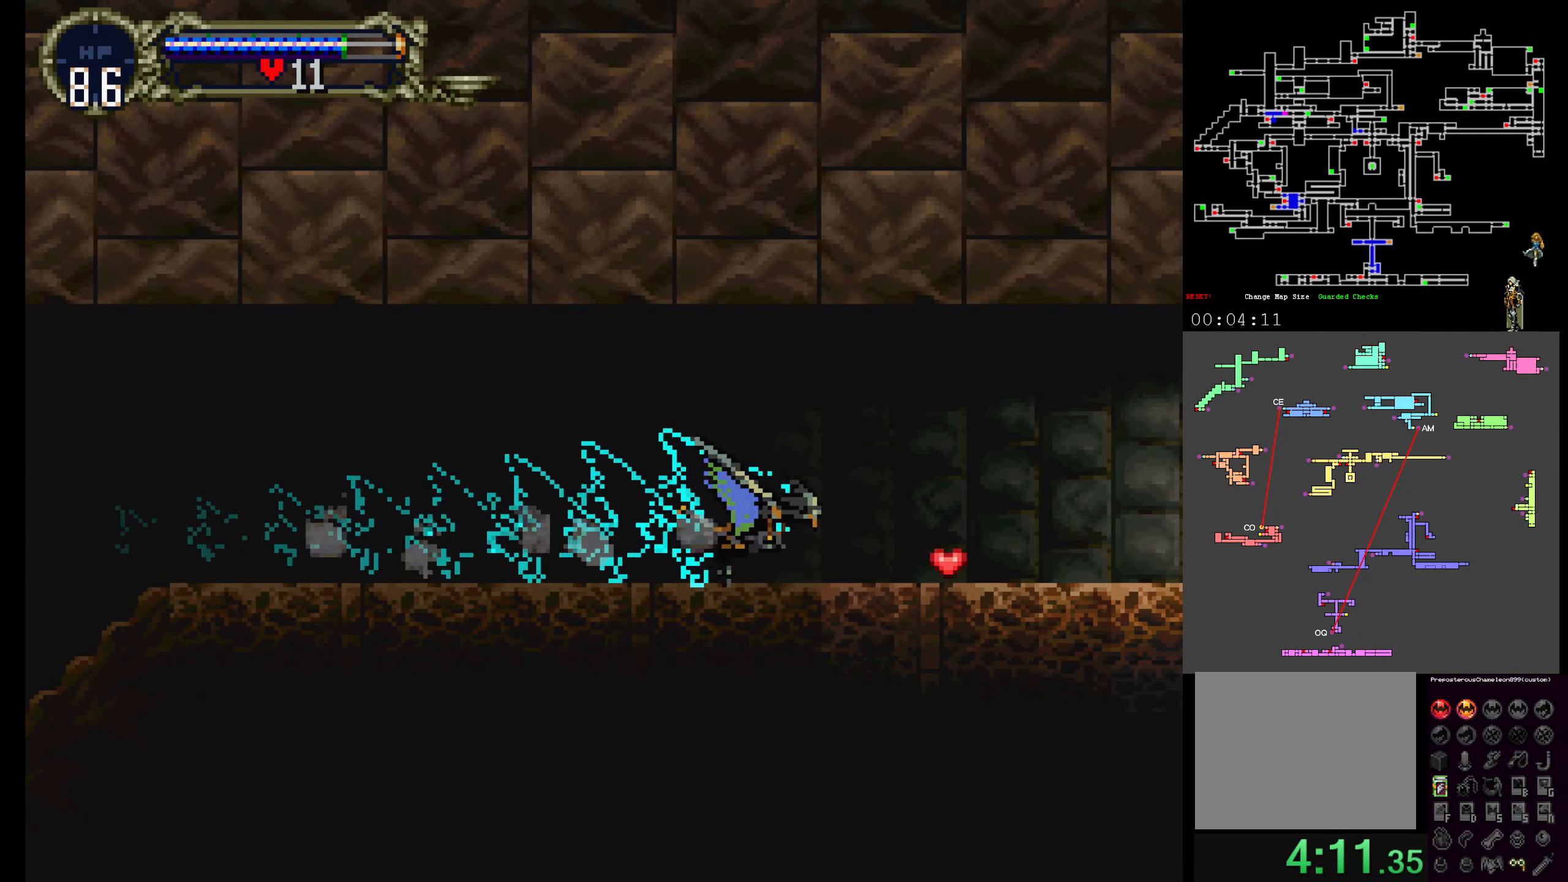
{"dt_ms": 500, "buttons": [], "events": []}
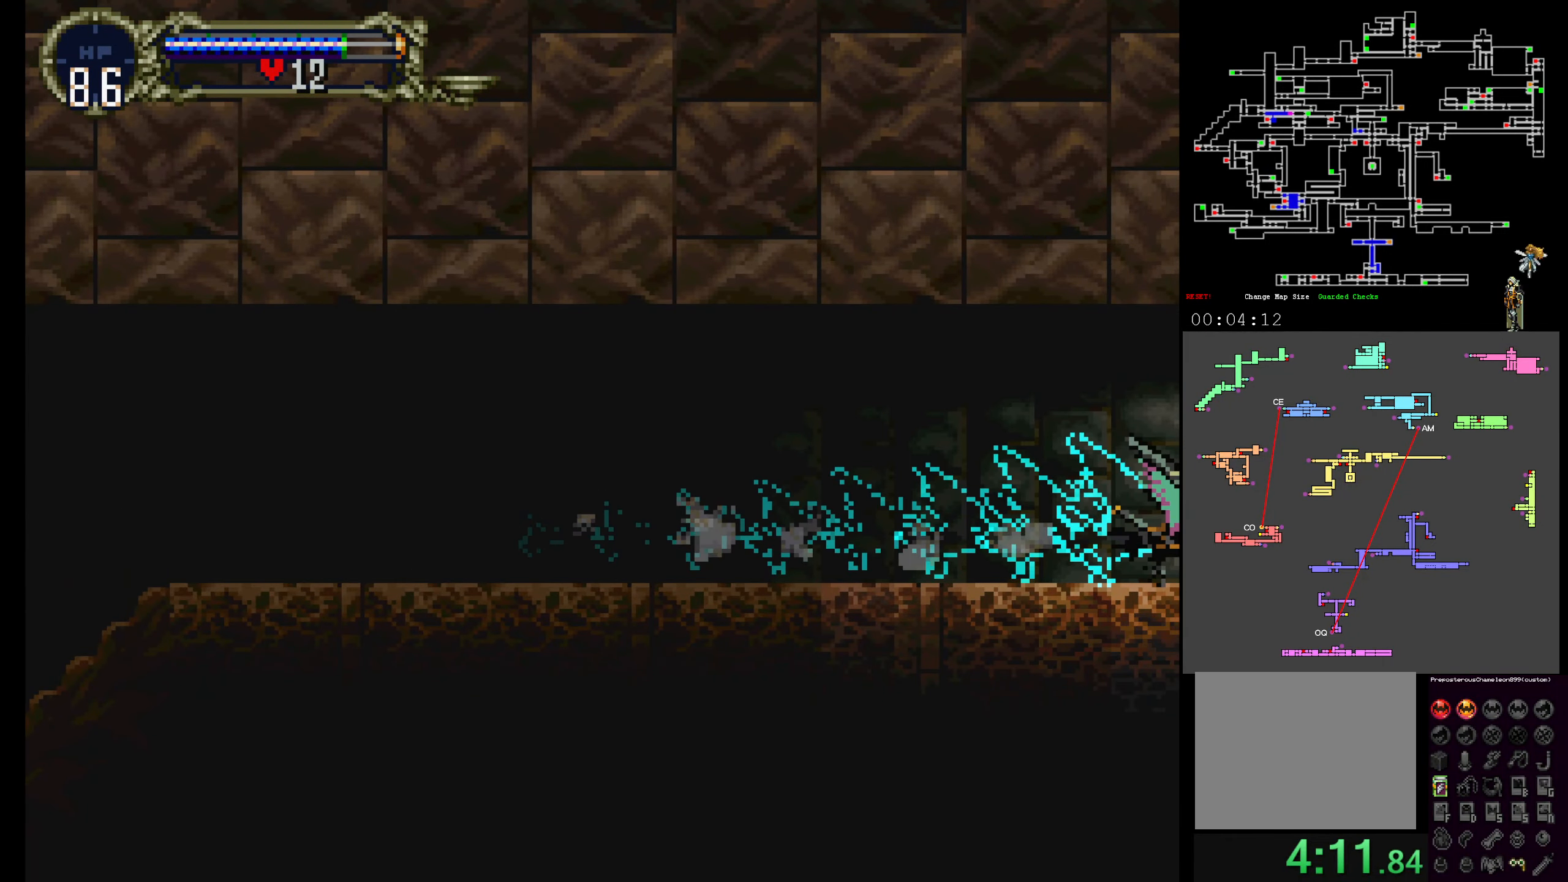
{"dt_ms": 500, "buttons": [], "events": []}
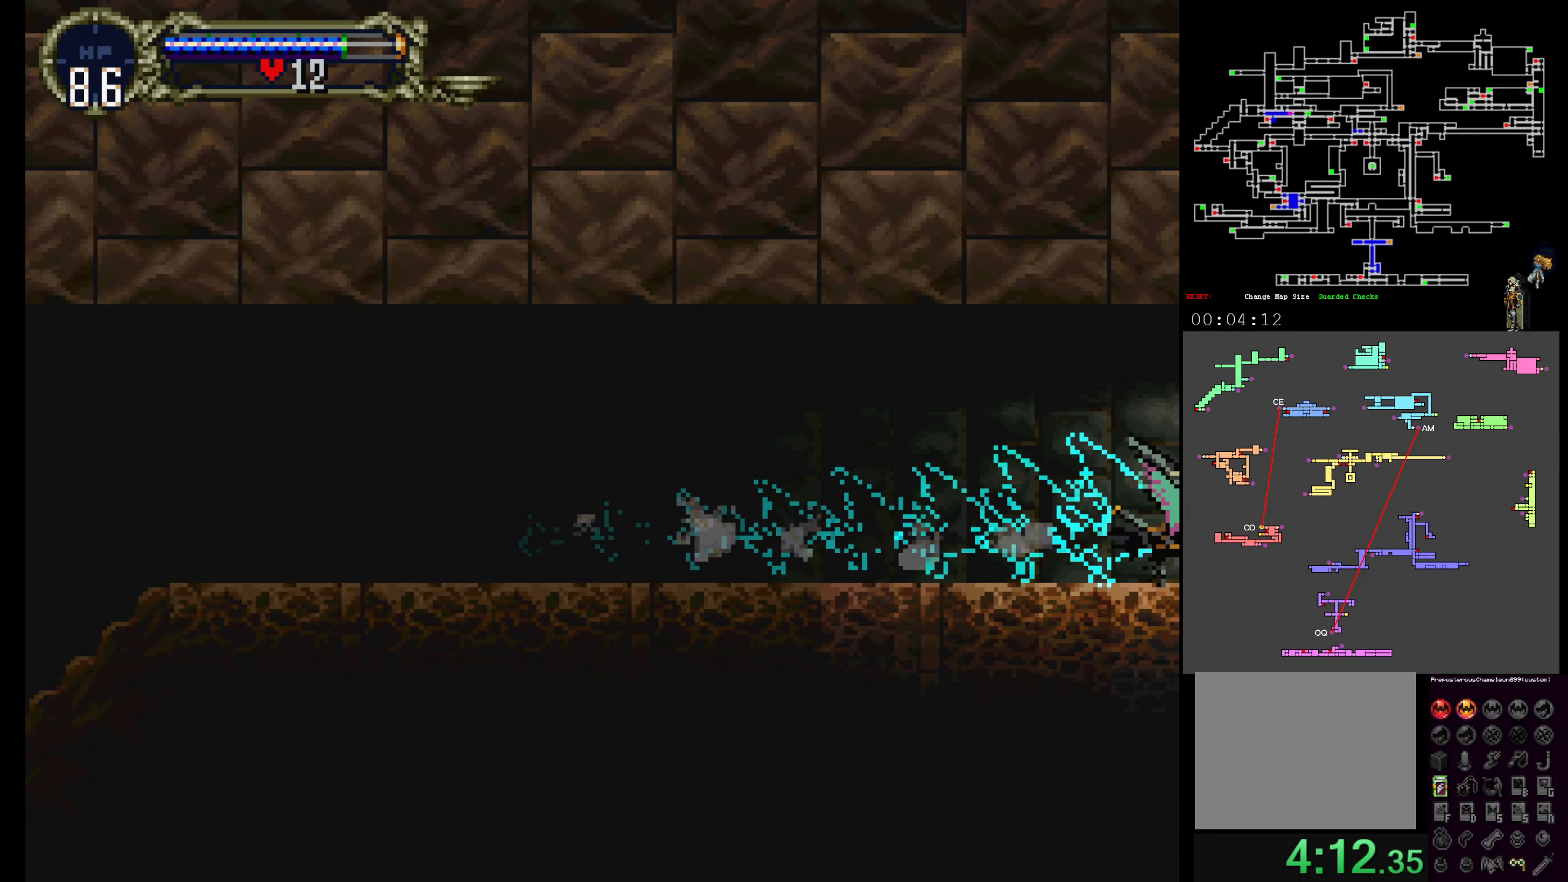
{"dt_ms": 500, "buttons": [], "events": []}
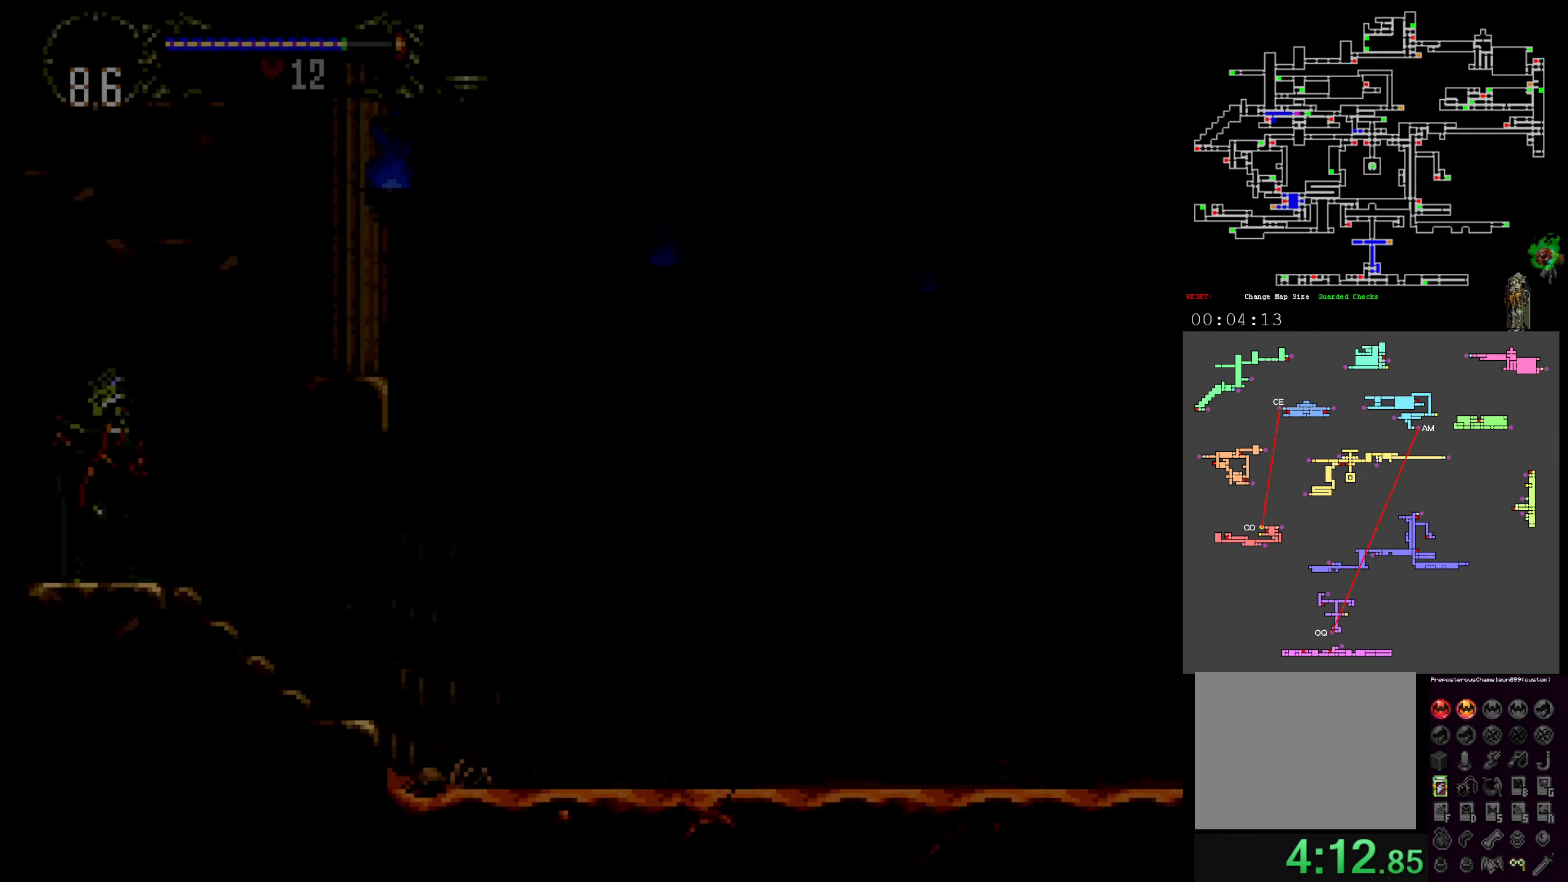
{"dt_ms": 500, "buttons": [], "events": []}
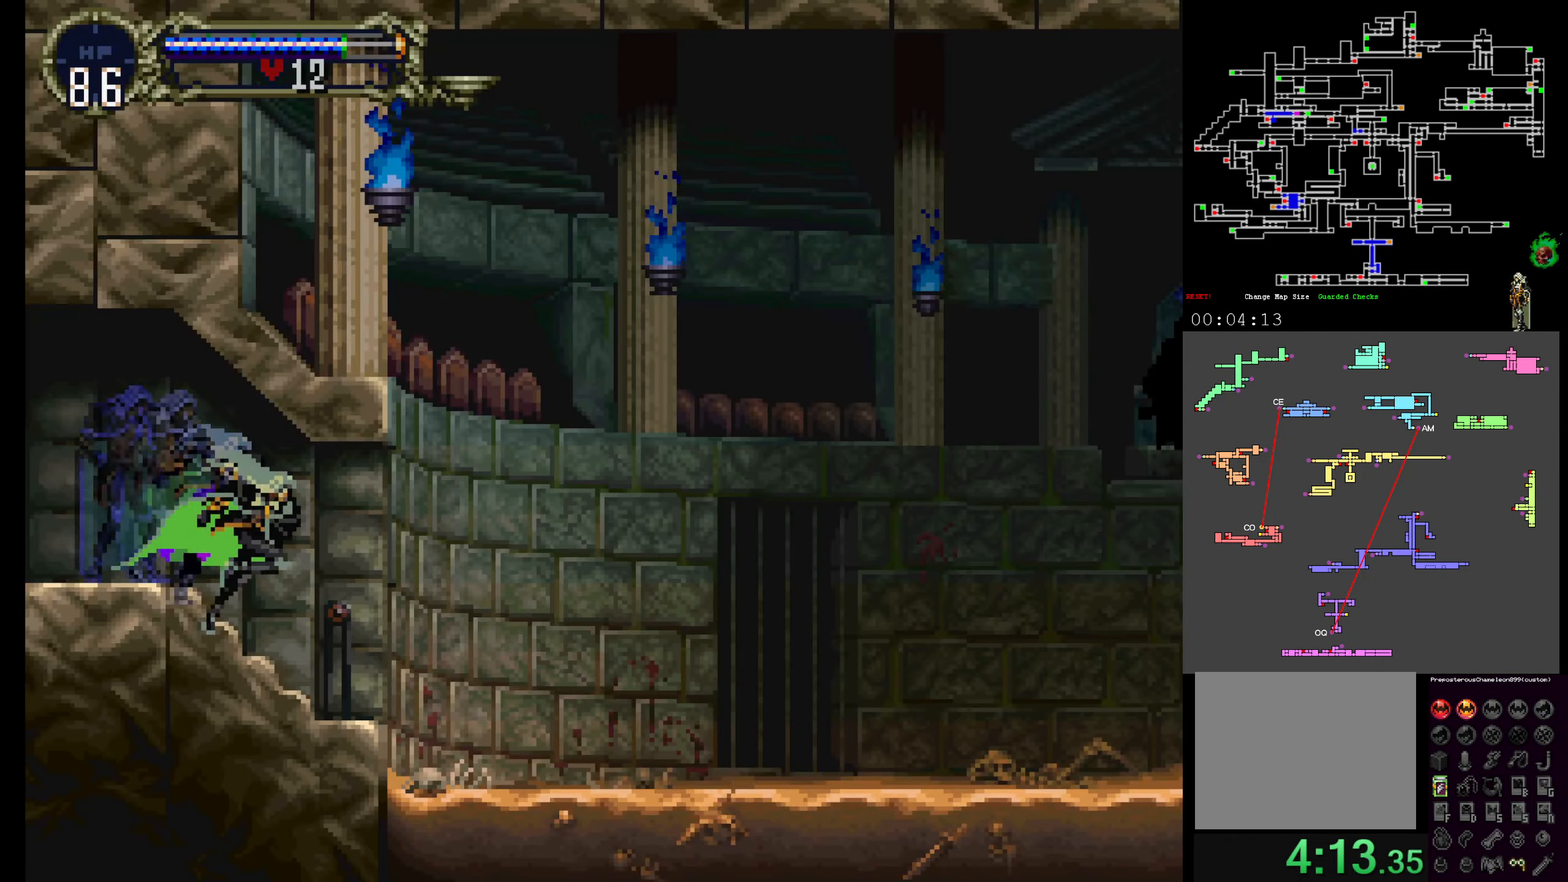
{"dt_ms": 500, "buttons": ["A"], "events": [[350, "A", "down"]]}
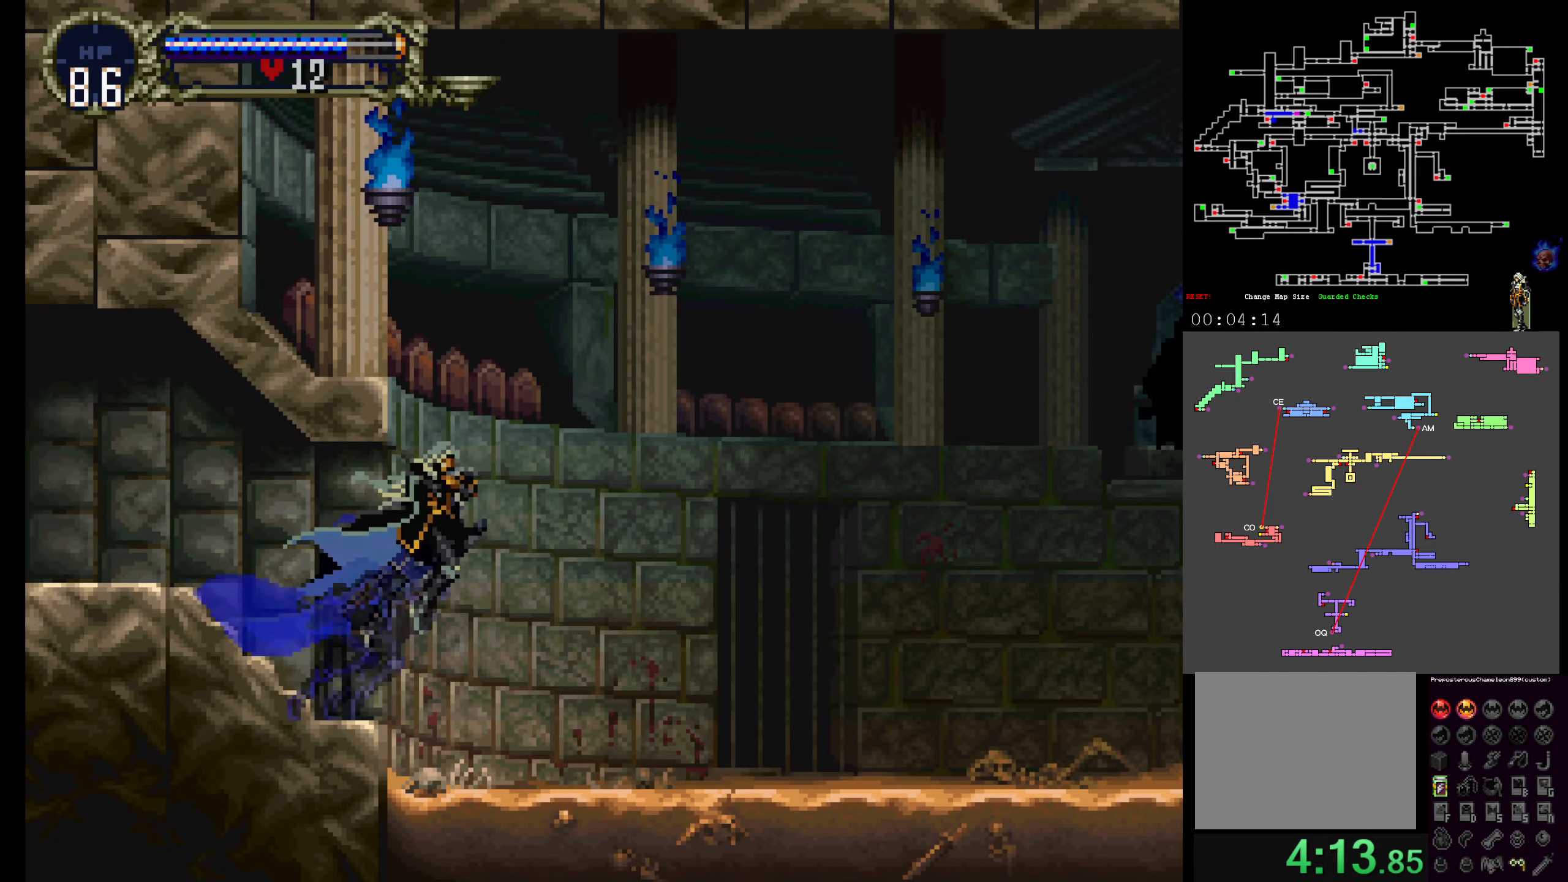
{"dt_ms": 500, "buttons": [], "events": [[400, "A", "up"]]}
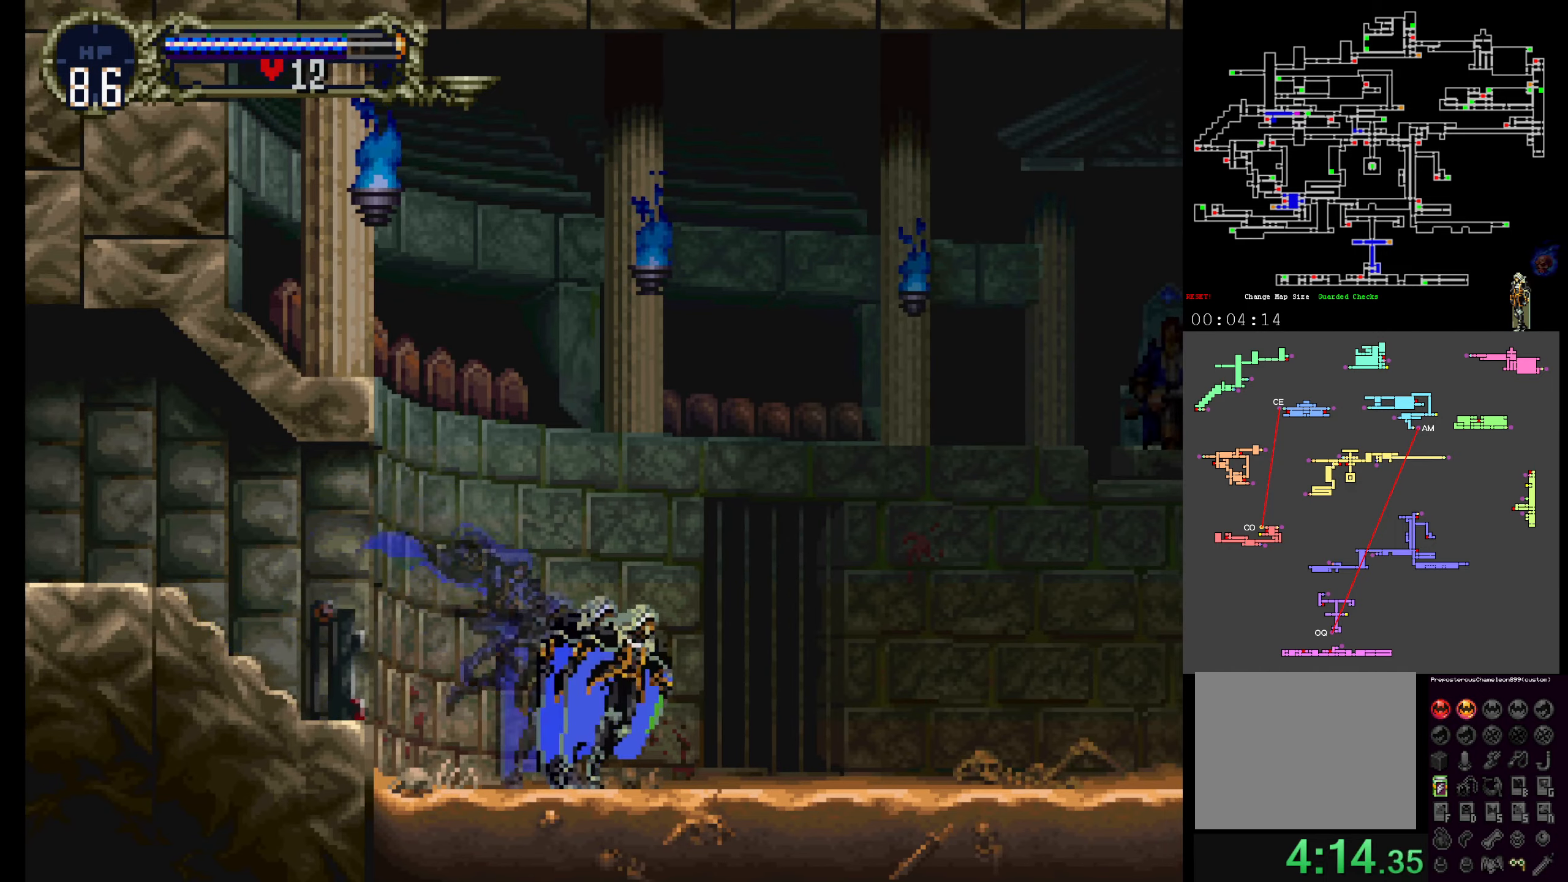
{"dt_ms": 500, "buttons": ["START"], "events": [[133, "START", "down"], [300, "START", "up"], [433, "START", "down"]]}
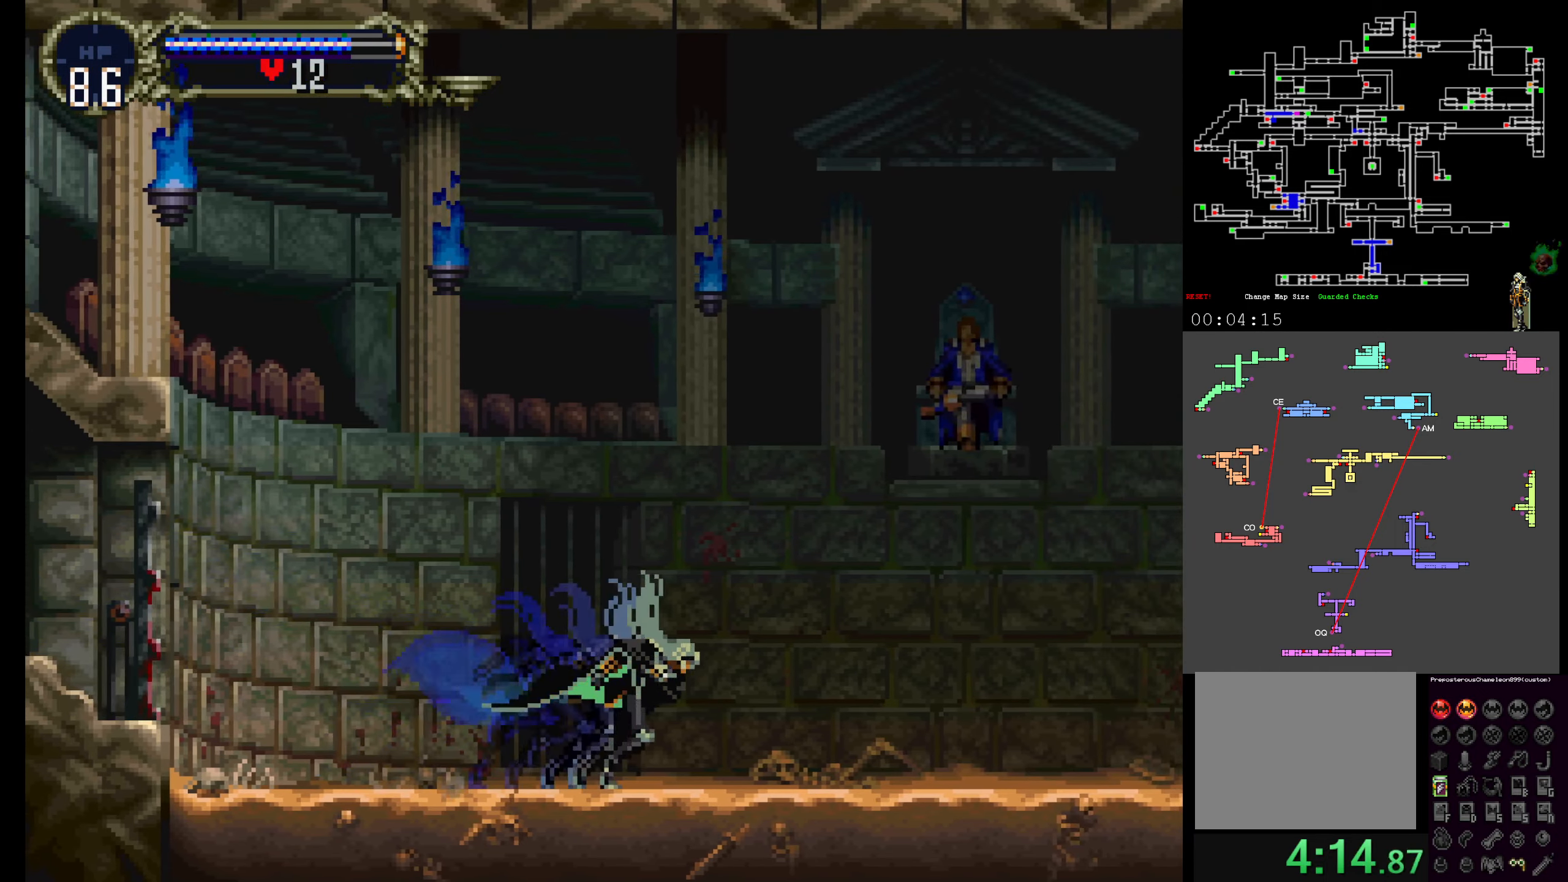
{"dt_ms": 500, "buttons": [], "events": [[66, "START", "up"], [133, "START", "down"], [266, "START", "up"], [350, "START", "down"], [466, "START", "up"]]}
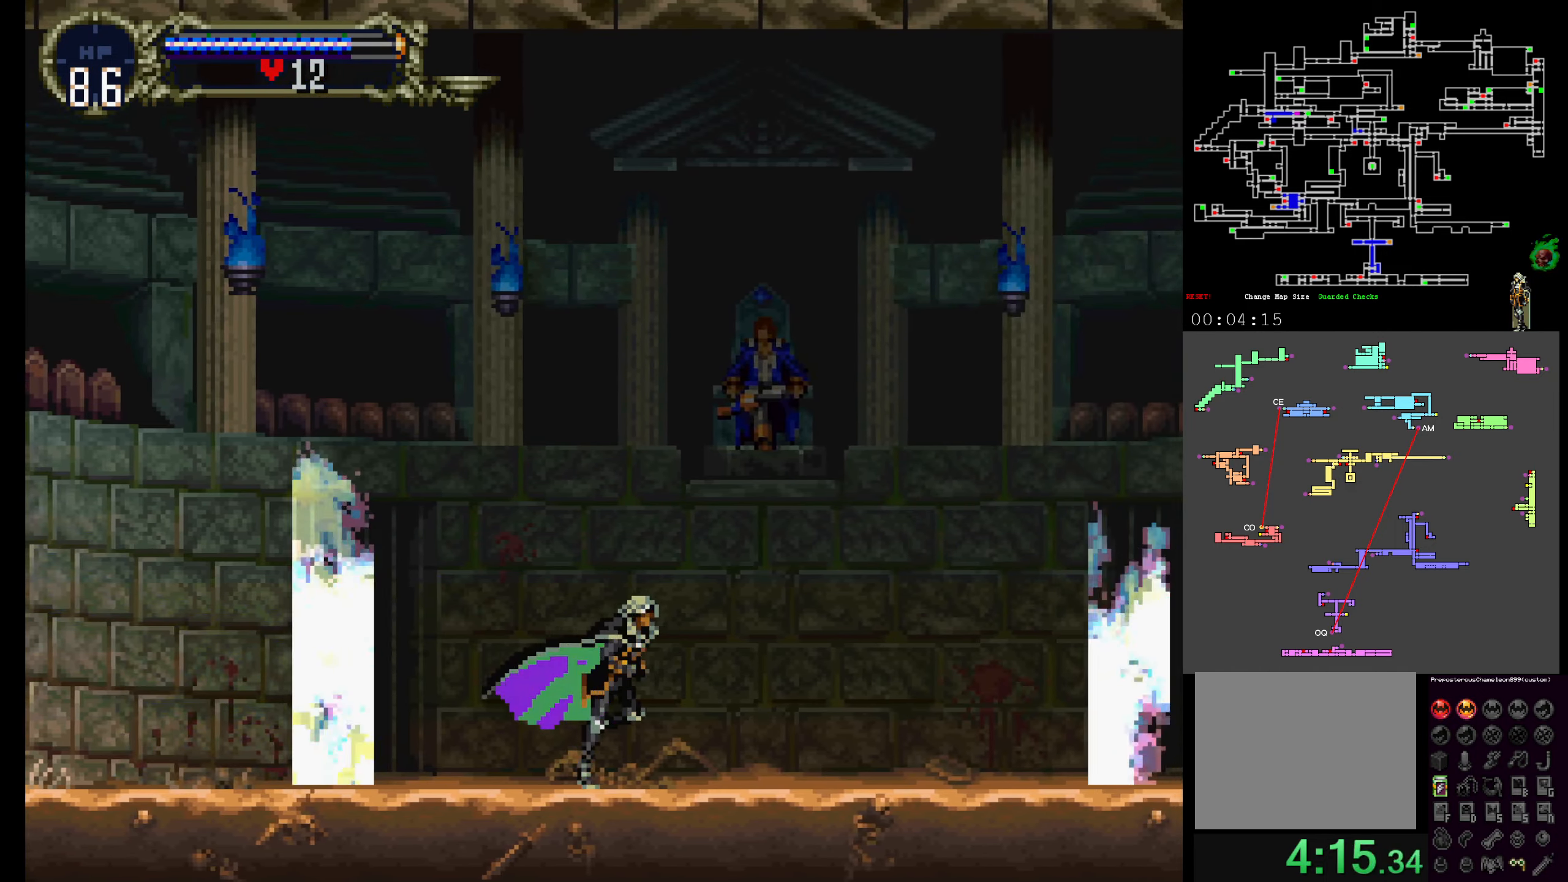
{"dt_ms": 500, "buttons": [], "events": []}